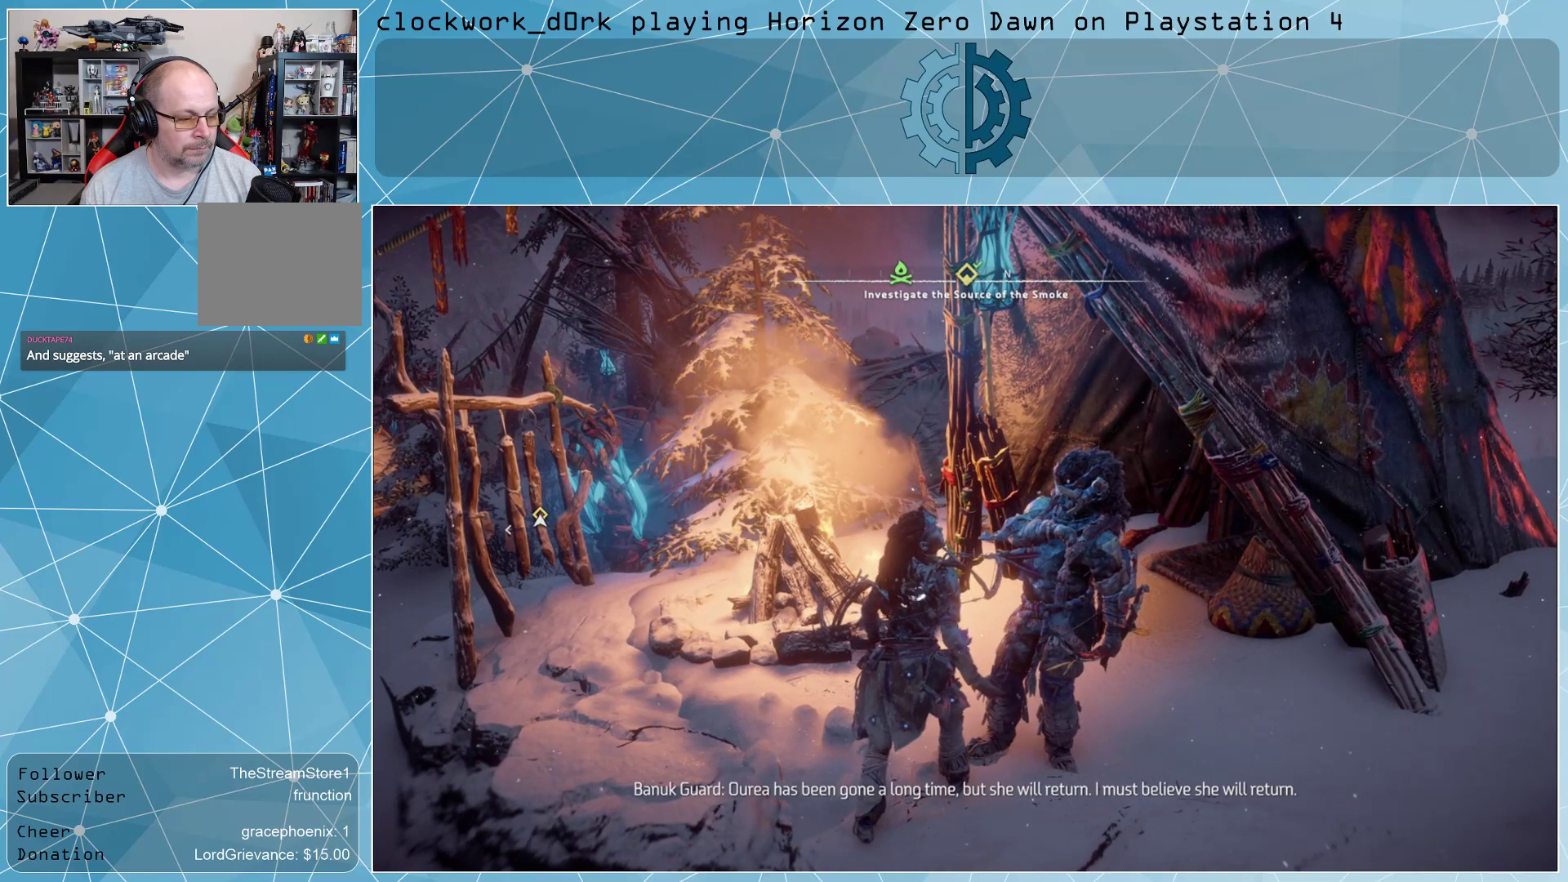
Gameplay with a controller (PlayStation layout); each line is a JSON object with the inputs held at the frame after it. "events" lists button and stick changes between this image and that frame as [ms after this image, input, new state], when the widget could be followed in between.
{"buttons": [], "left_stick": "center", "right_stick": "center", "events": [[167, "right_stick", "left"], [500, "right_stick", "center"]]}
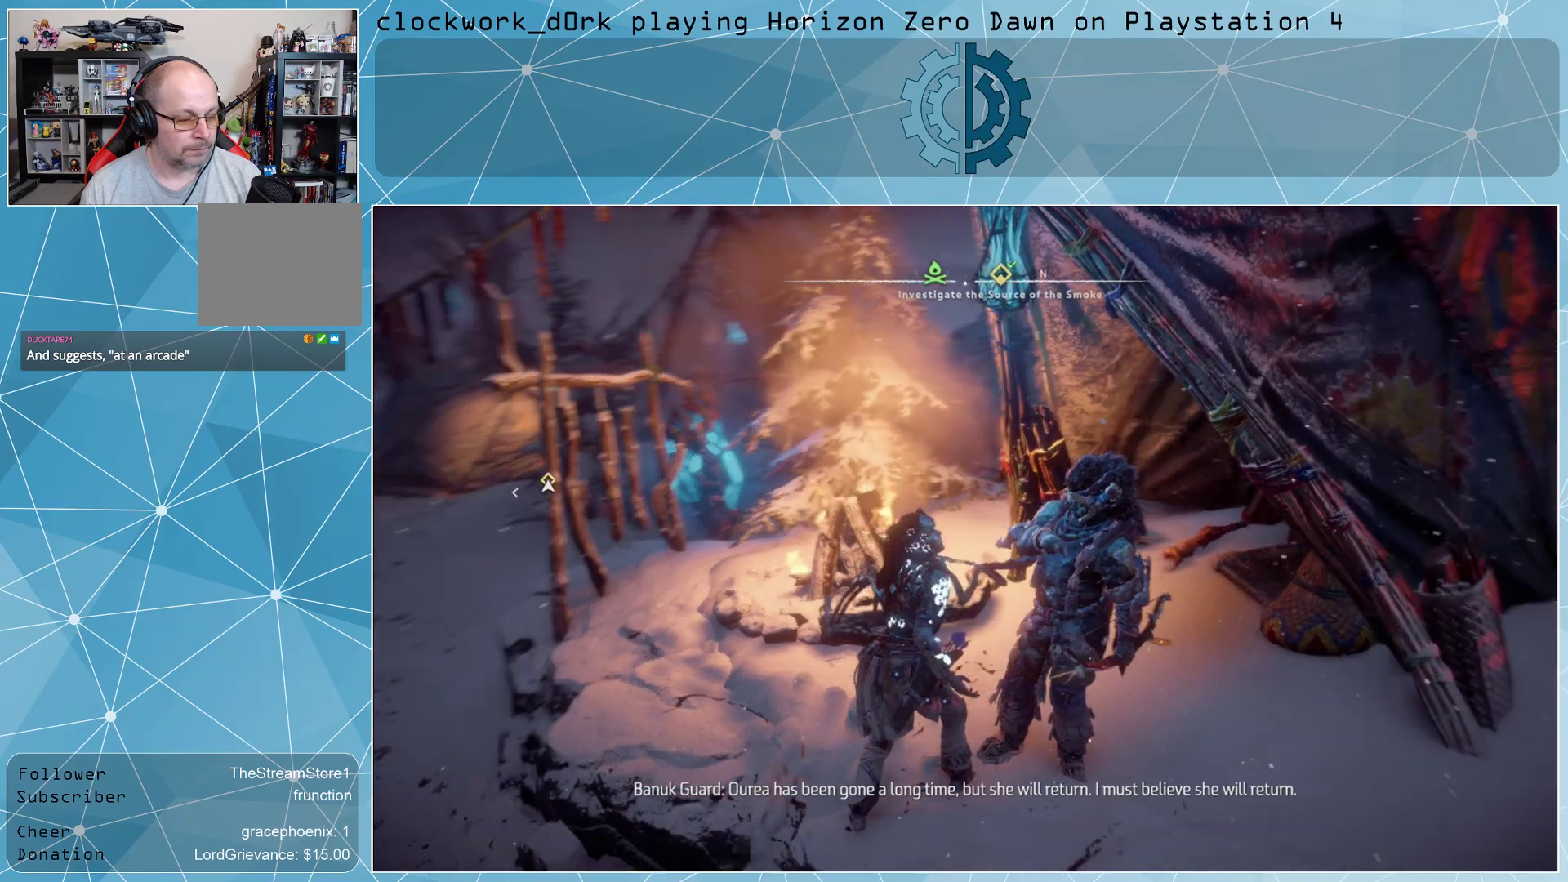
{"buttons": [], "left_stick": "center", "right_stick": "center", "events": []}
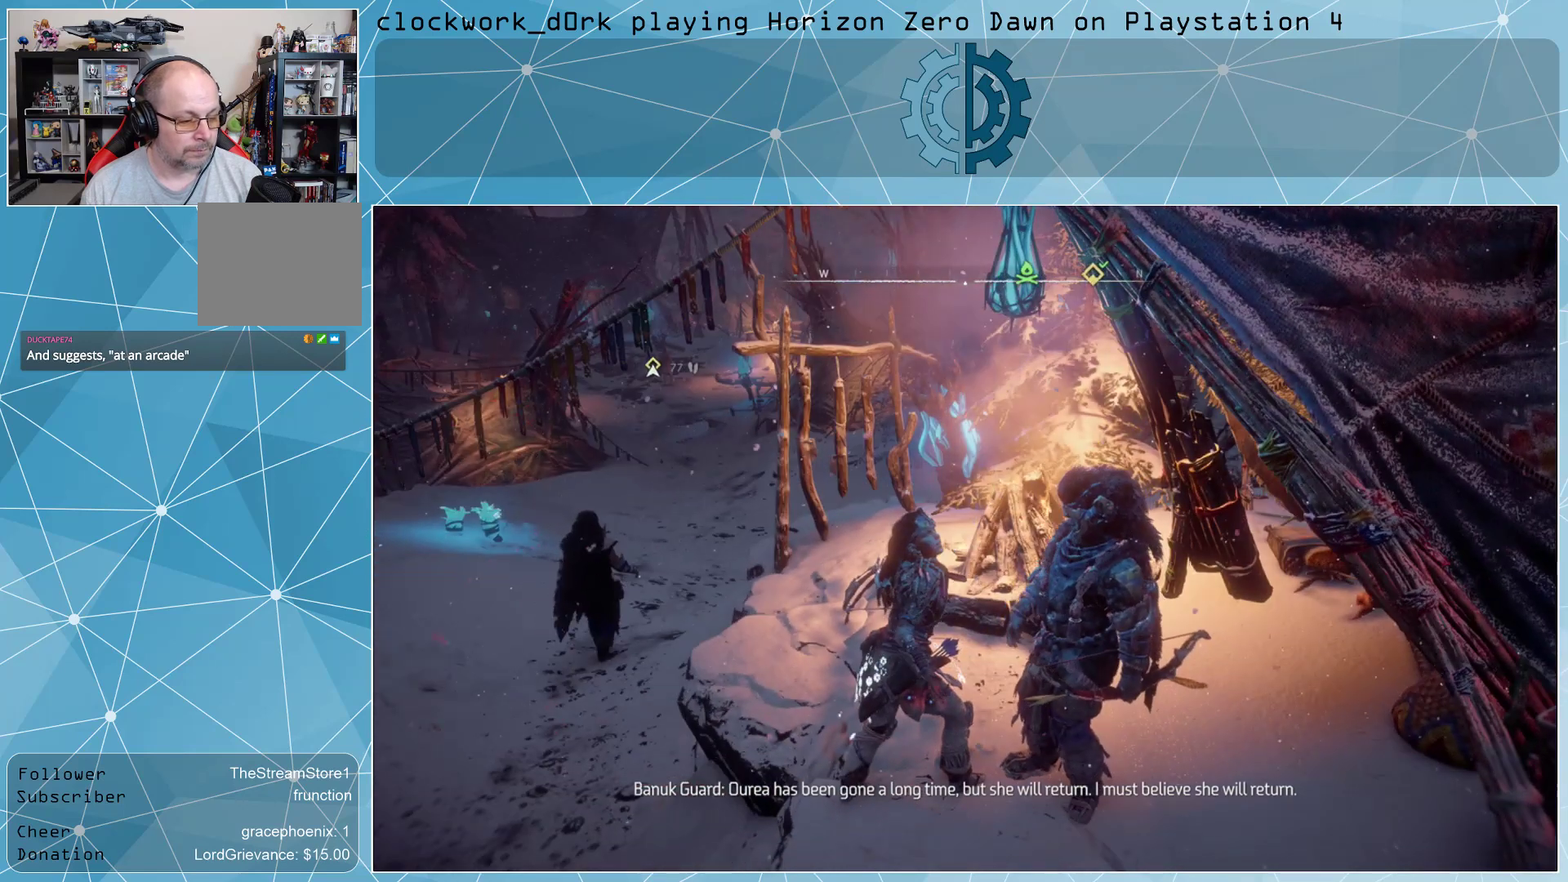
{"buttons": [], "left_stick": "center", "right_stick": "center", "events": []}
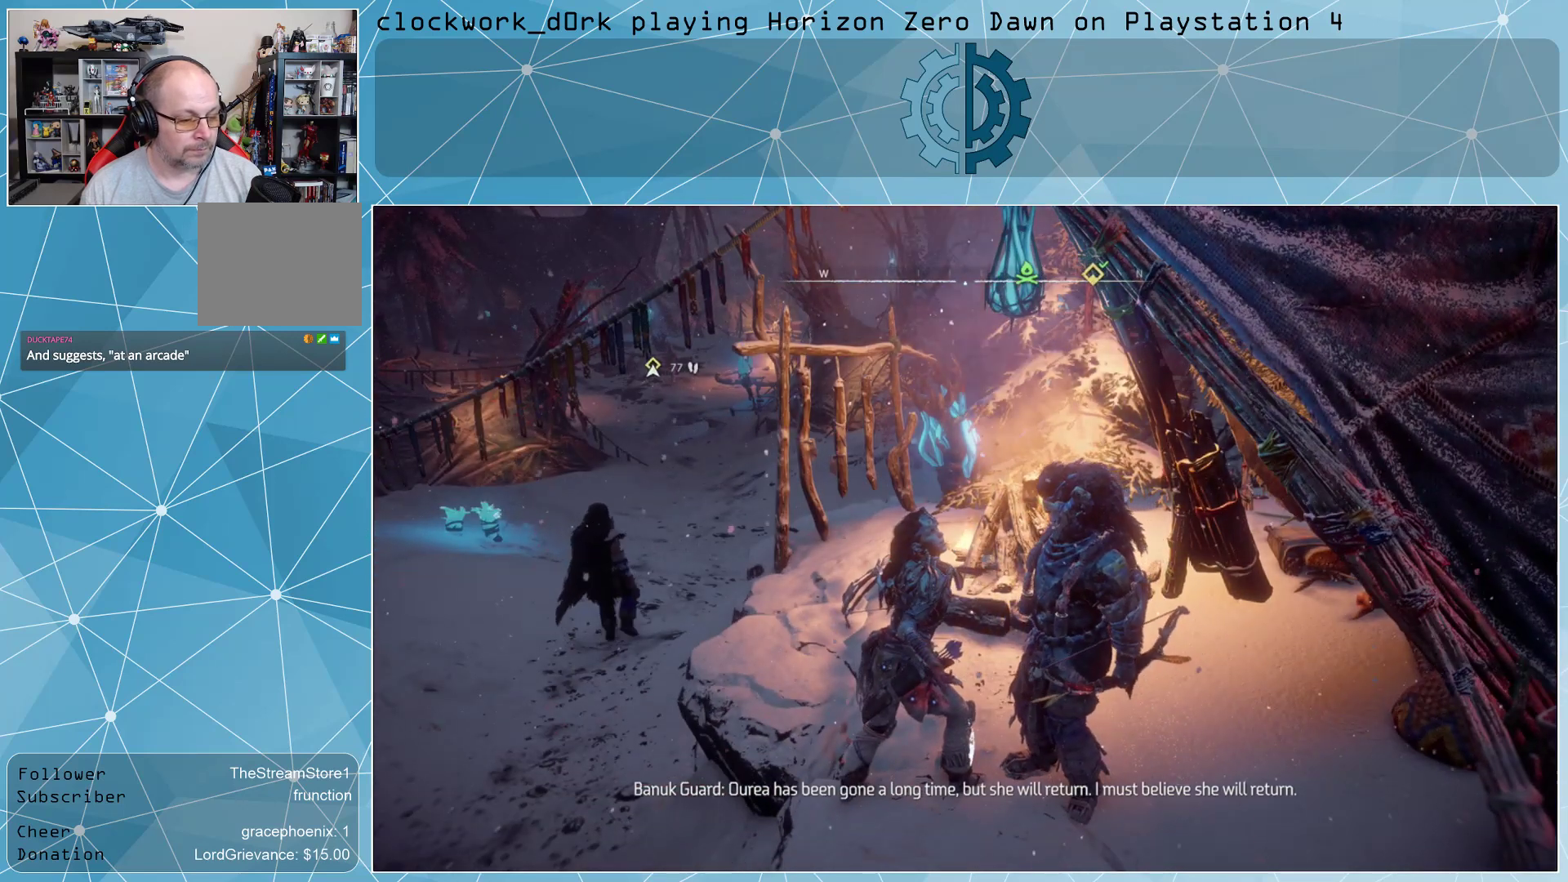
{"buttons": [], "left_stick": "center", "right_stick": "center", "events": []}
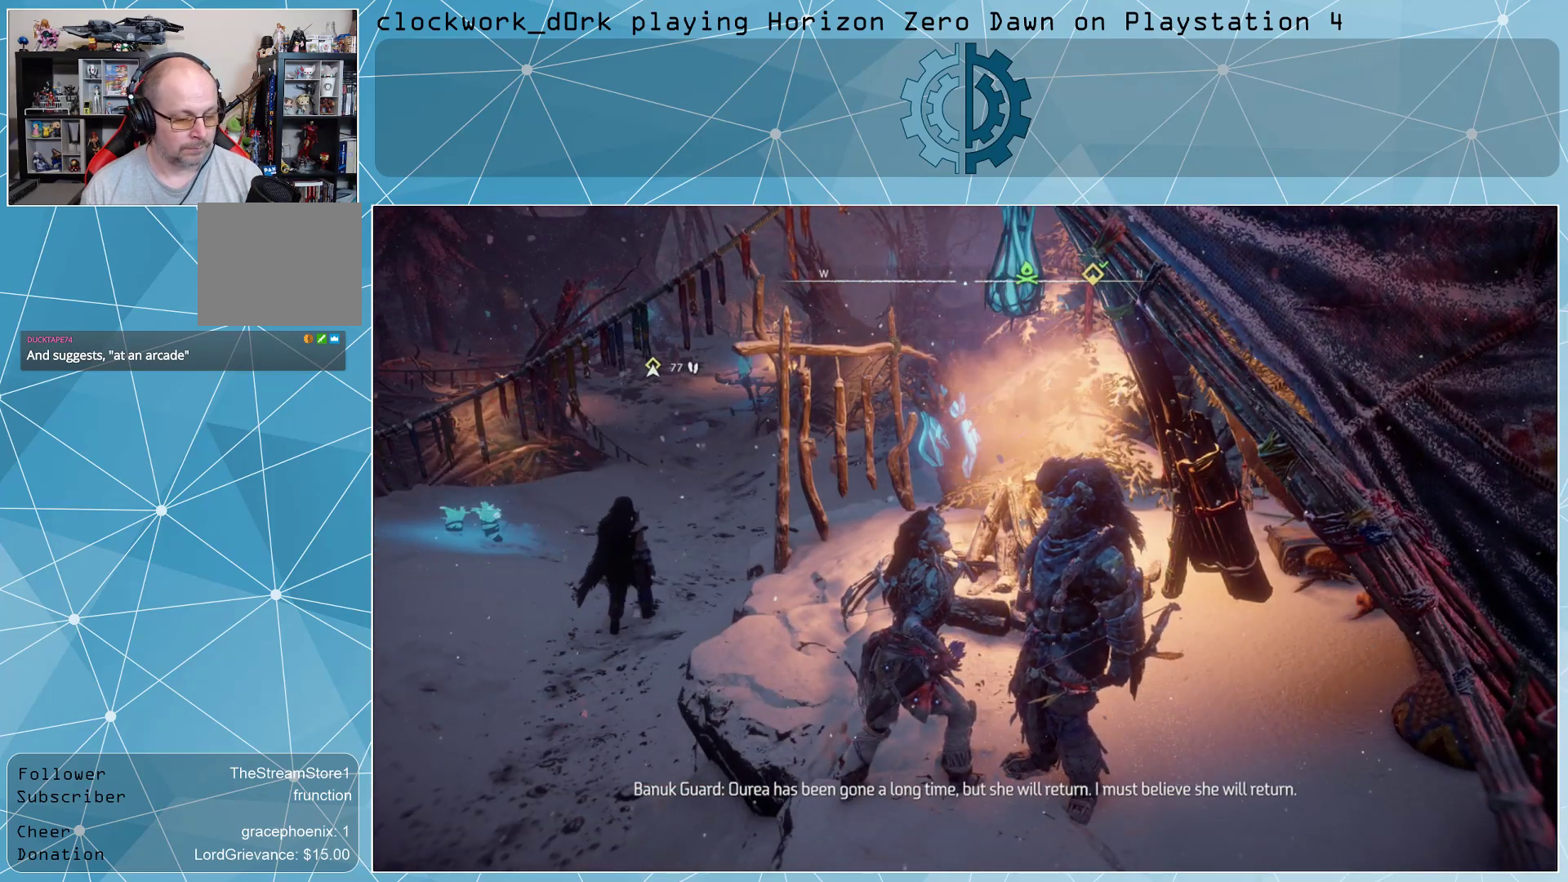
{"buttons": [], "left_stick": "center", "right_stick": "center", "events": []}
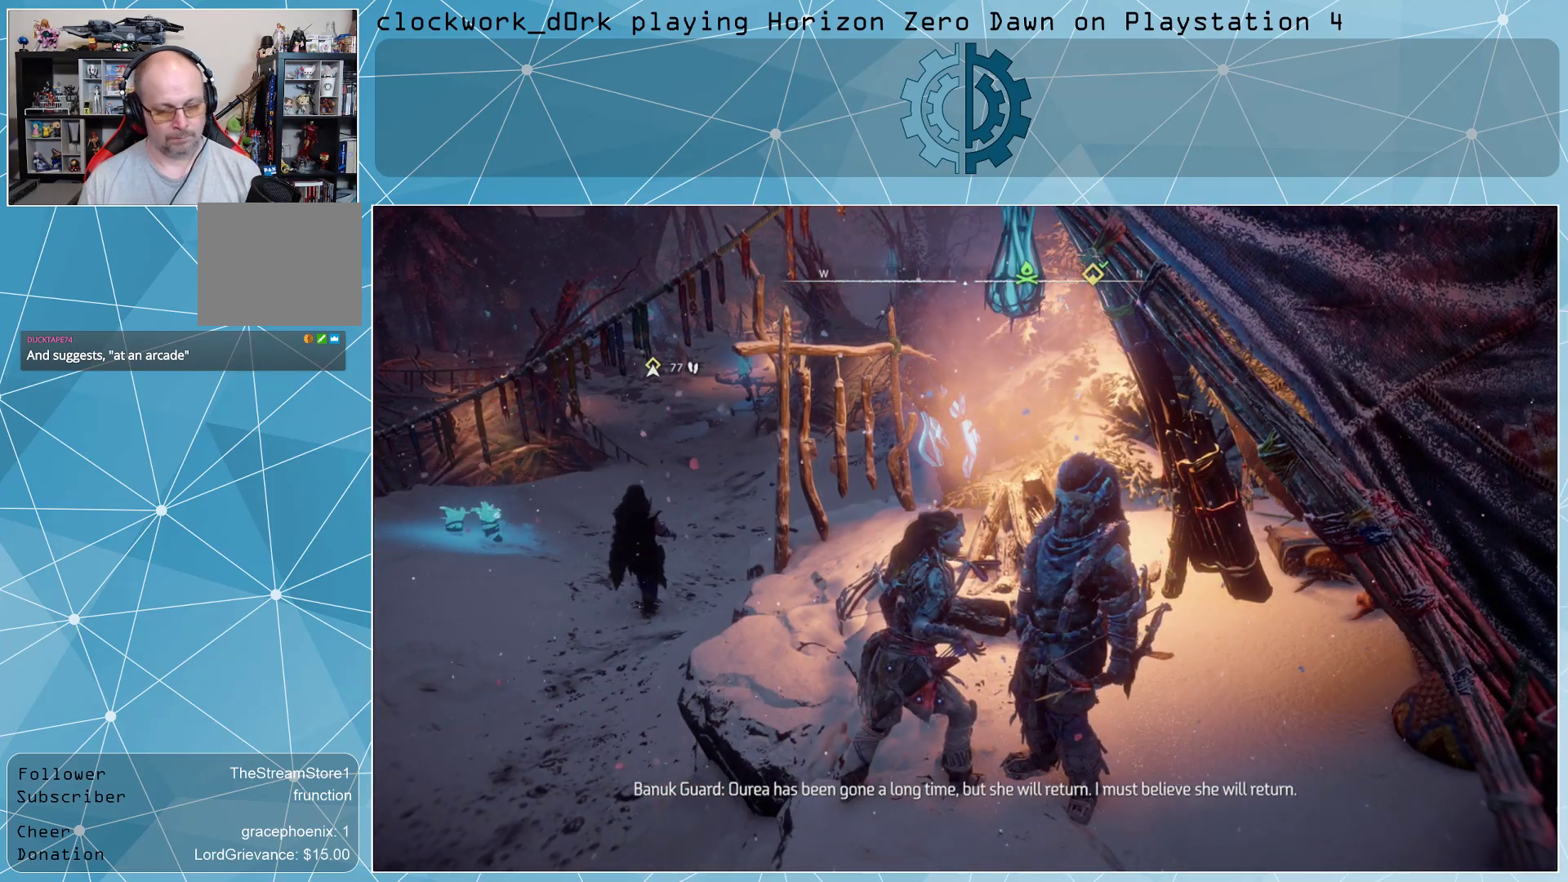
{"buttons": [], "left_stick": "center", "right_stick": "center", "events": []}
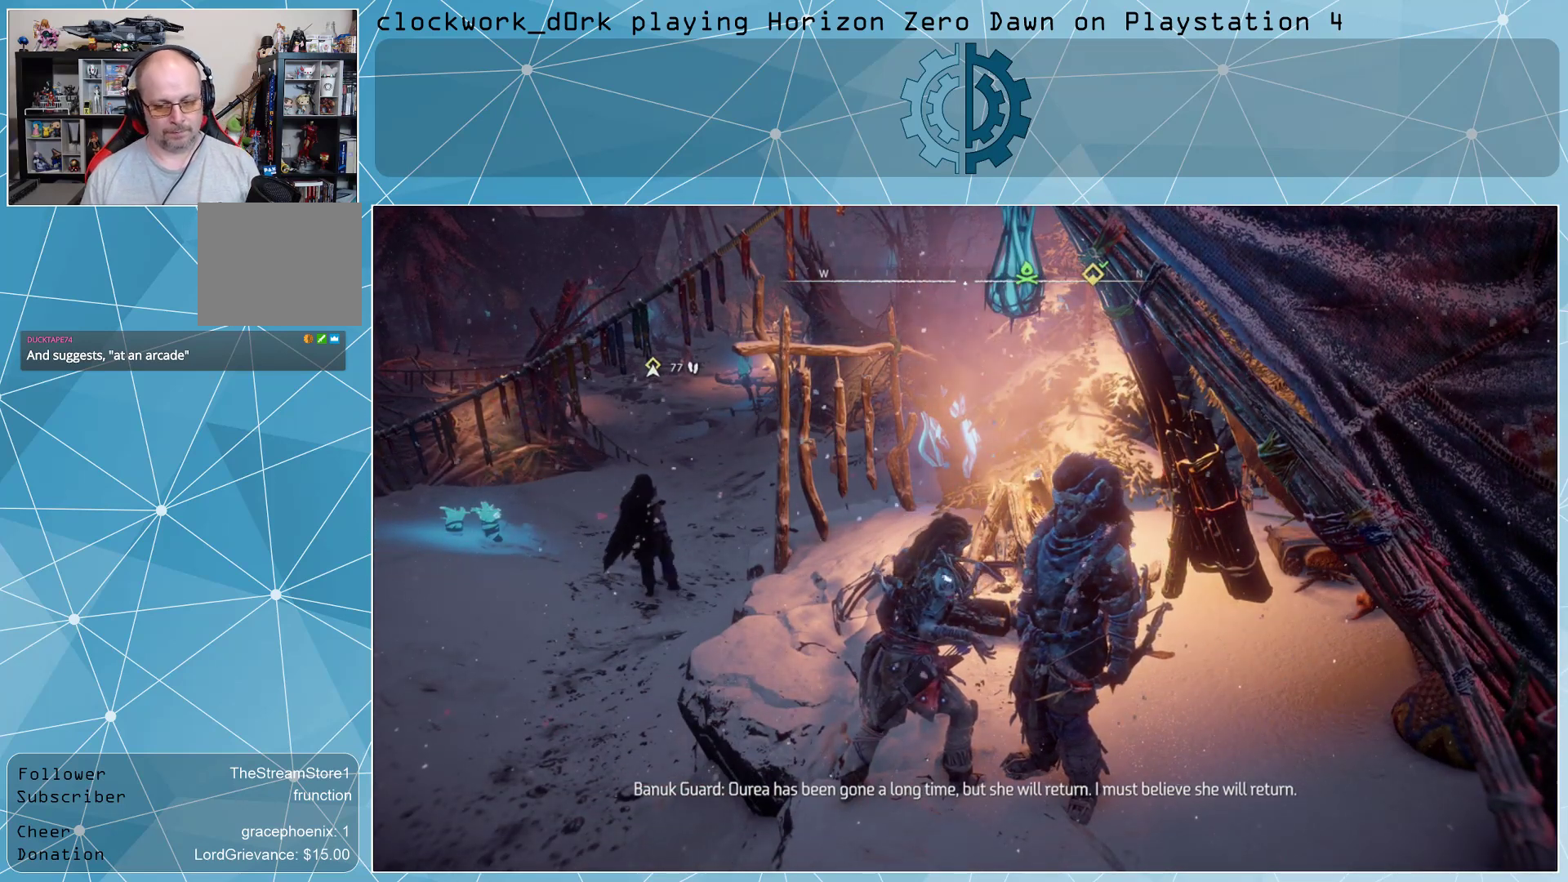
{"buttons": [], "left_stick": "center", "right_stick": "center", "events": []}
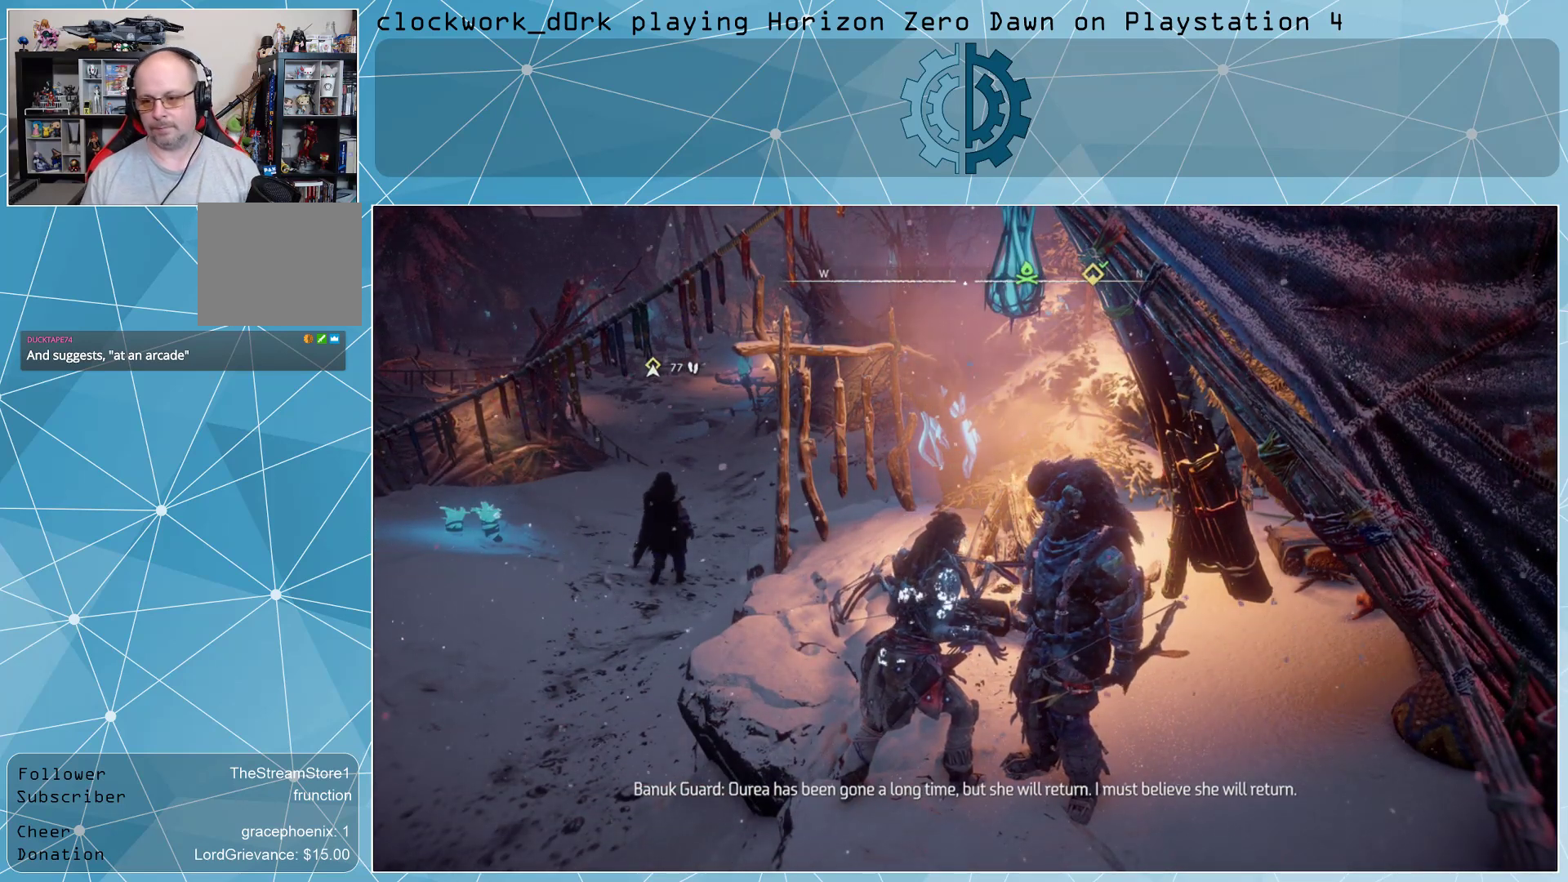
{"buttons": [], "left_stick": "center", "right_stick": "center", "events": []}
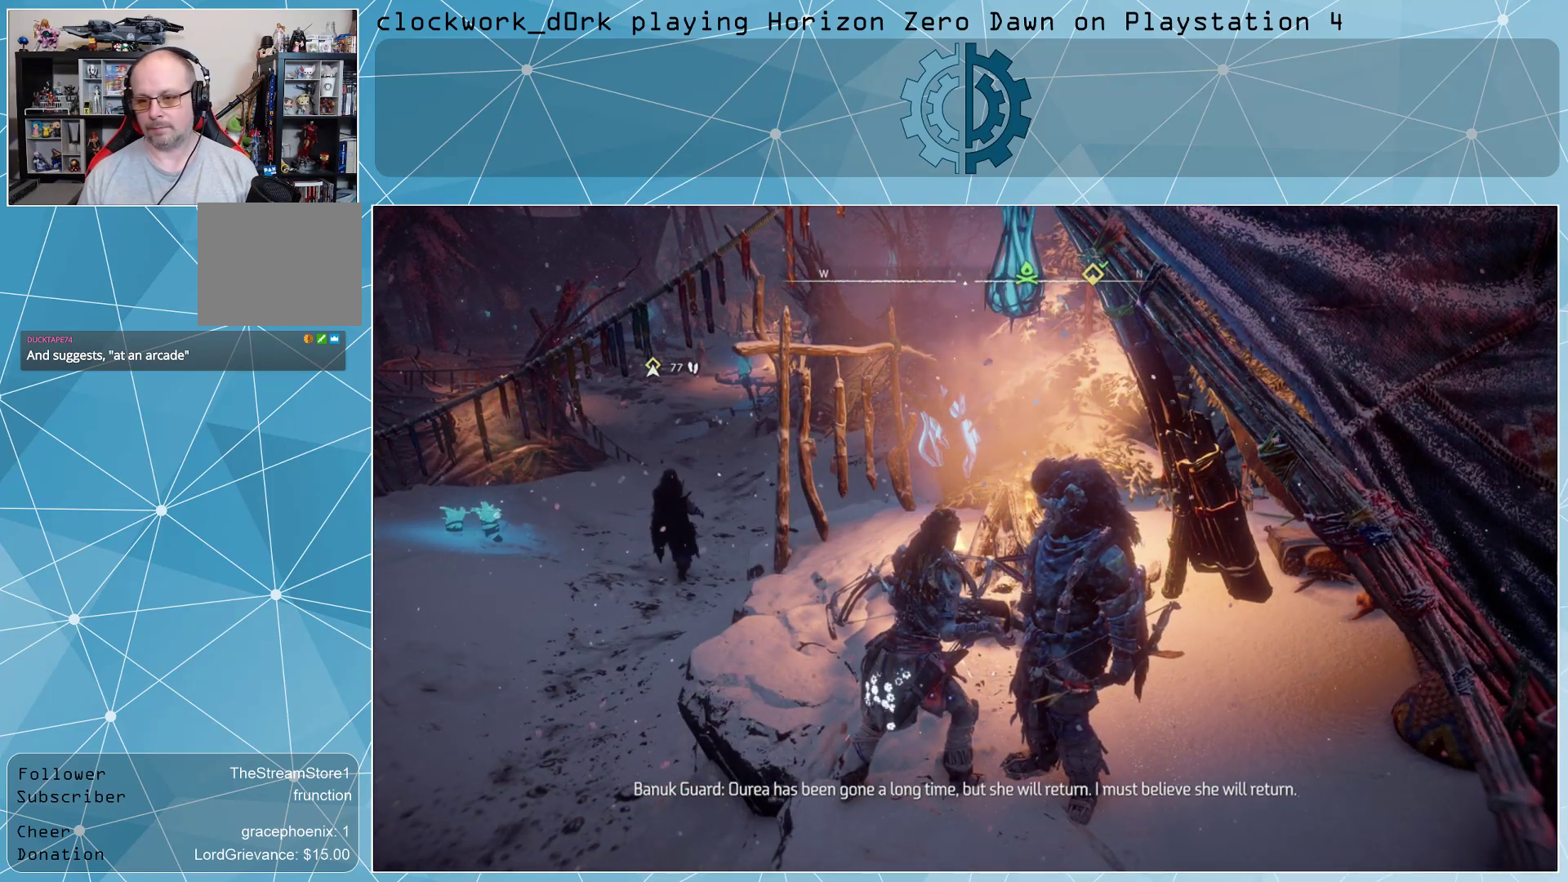
{"buttons": [], "left_stick": "center", "right_stick": "center", "events": []}
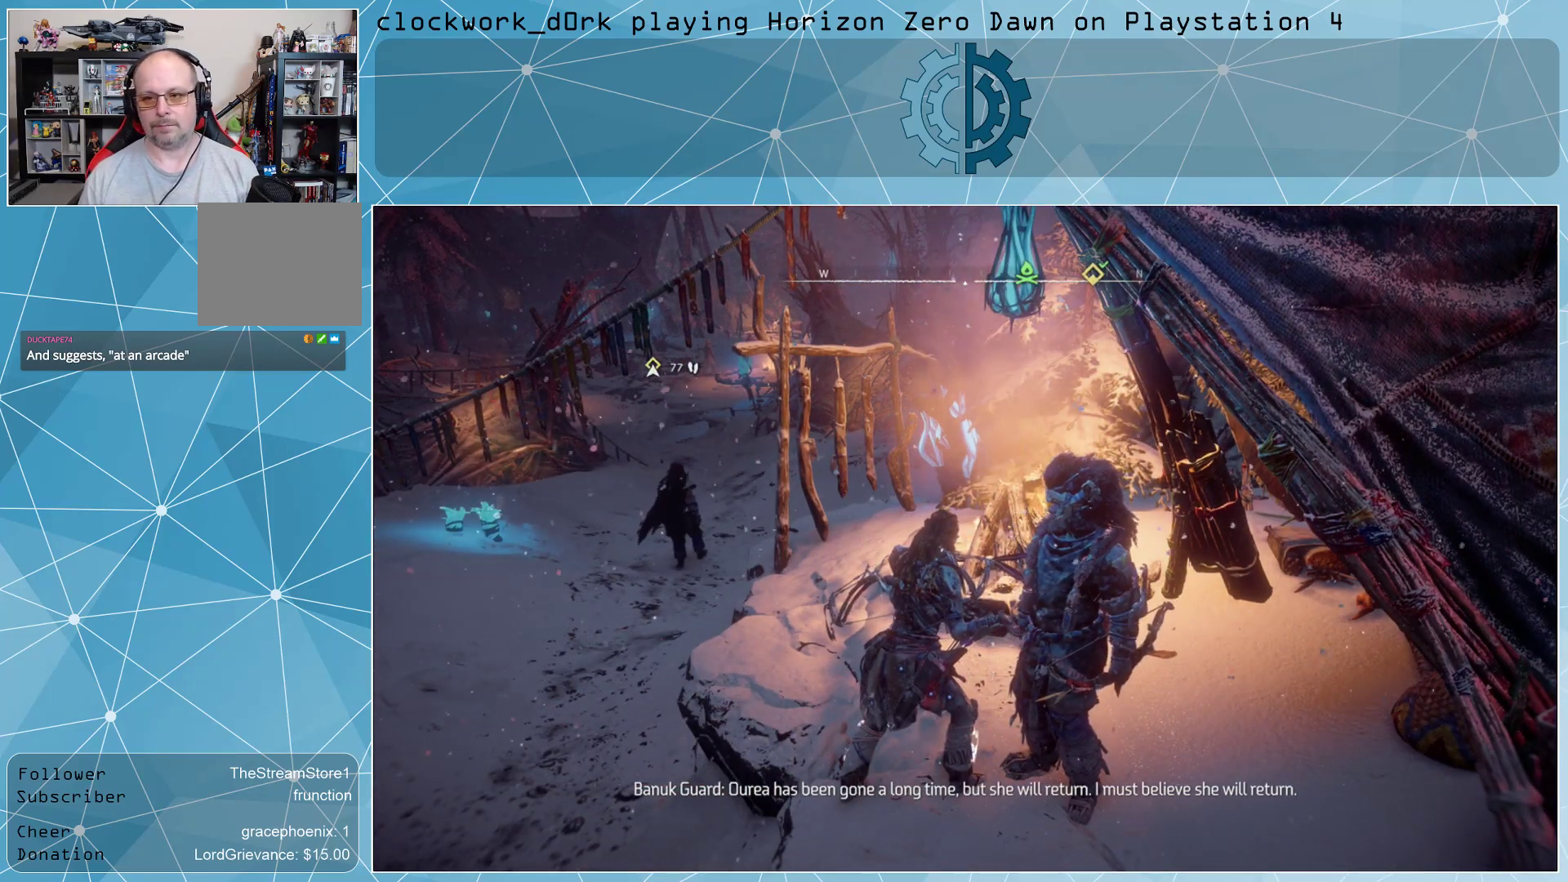
{"buttons": [], "left_stick": "center", "right_stick": "left", "events": [[300, "right_stick", "left"]]}
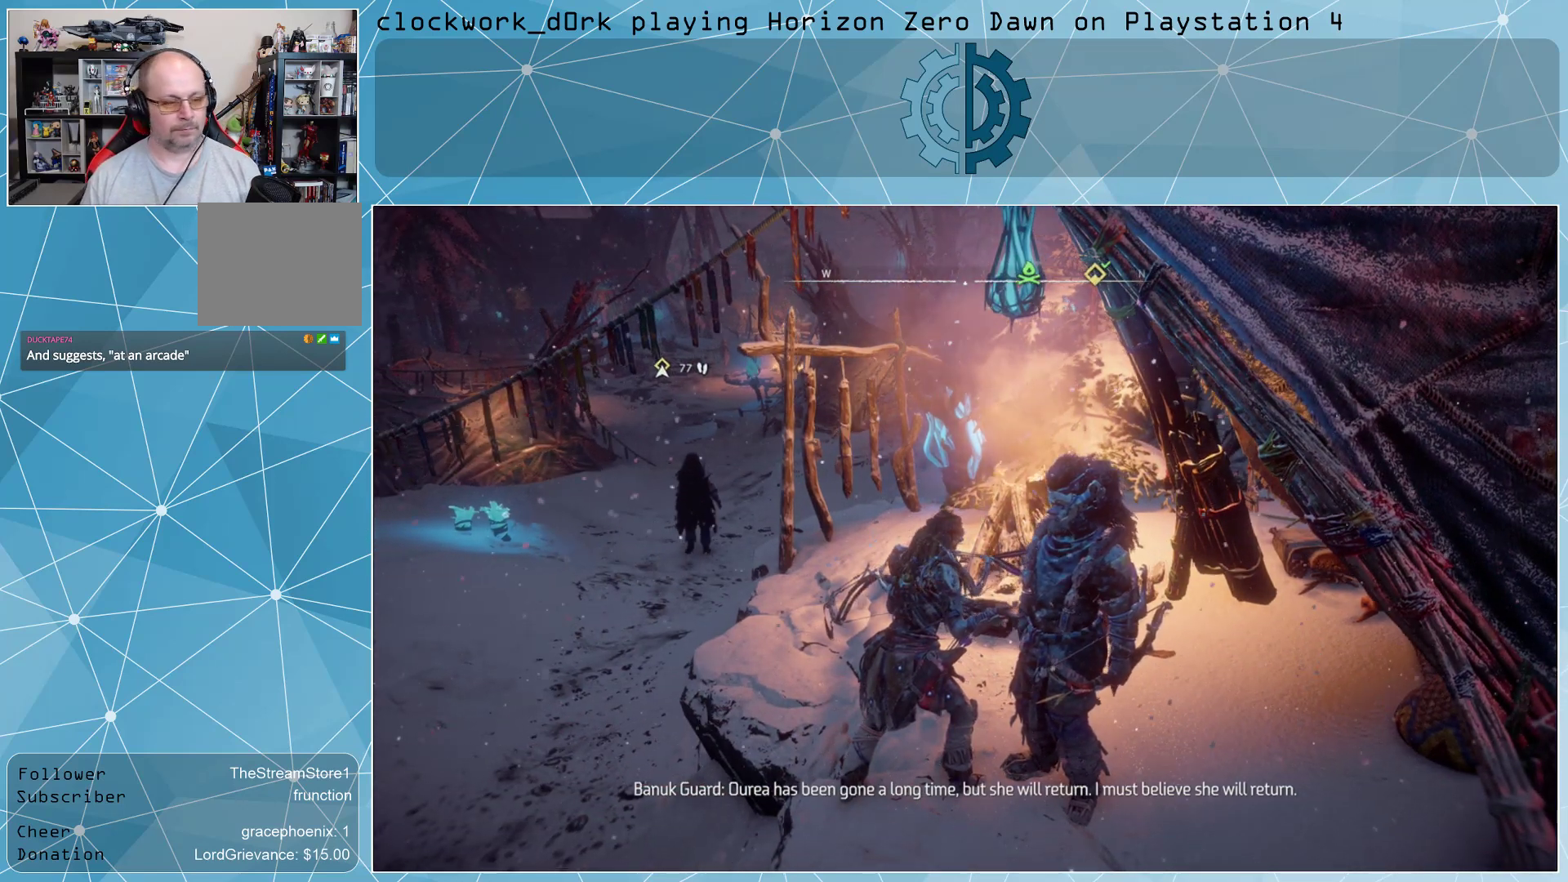
{"buttons": [], "left_stick": "up-left", "right_stick": "center", "events": [[233, "right_stick", "center"], [300, "left_stick", "left"], [400, "left_stick", "up-left"]]}
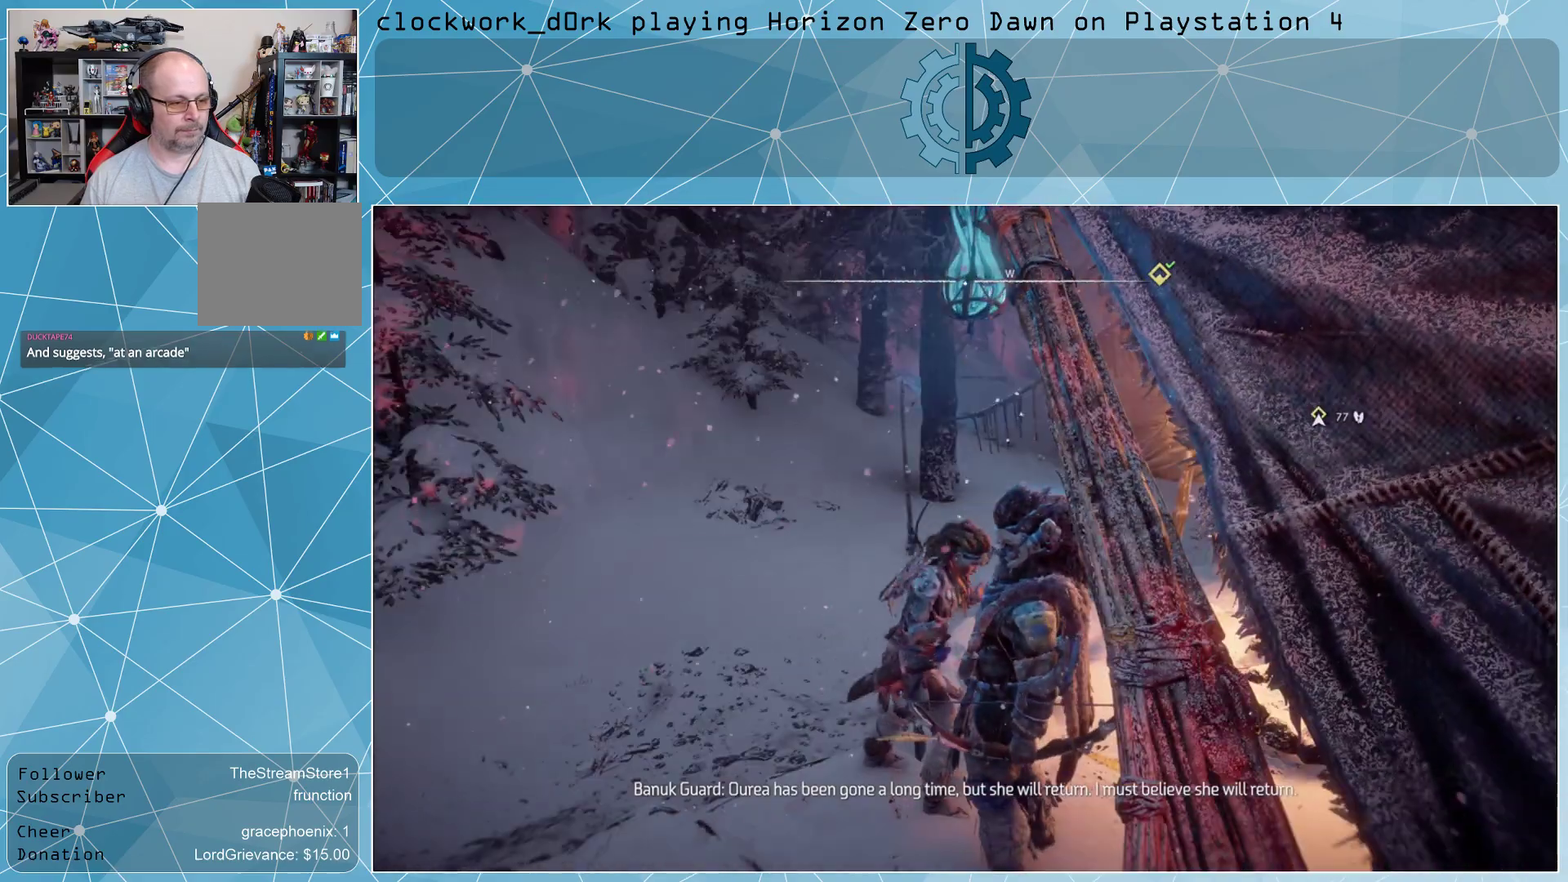
{"buttons": [], "left_stick": "up-left", "right_stick": "center", "events": [[167, "right_stick", "up"], [333, "right_stick", "center"]]}
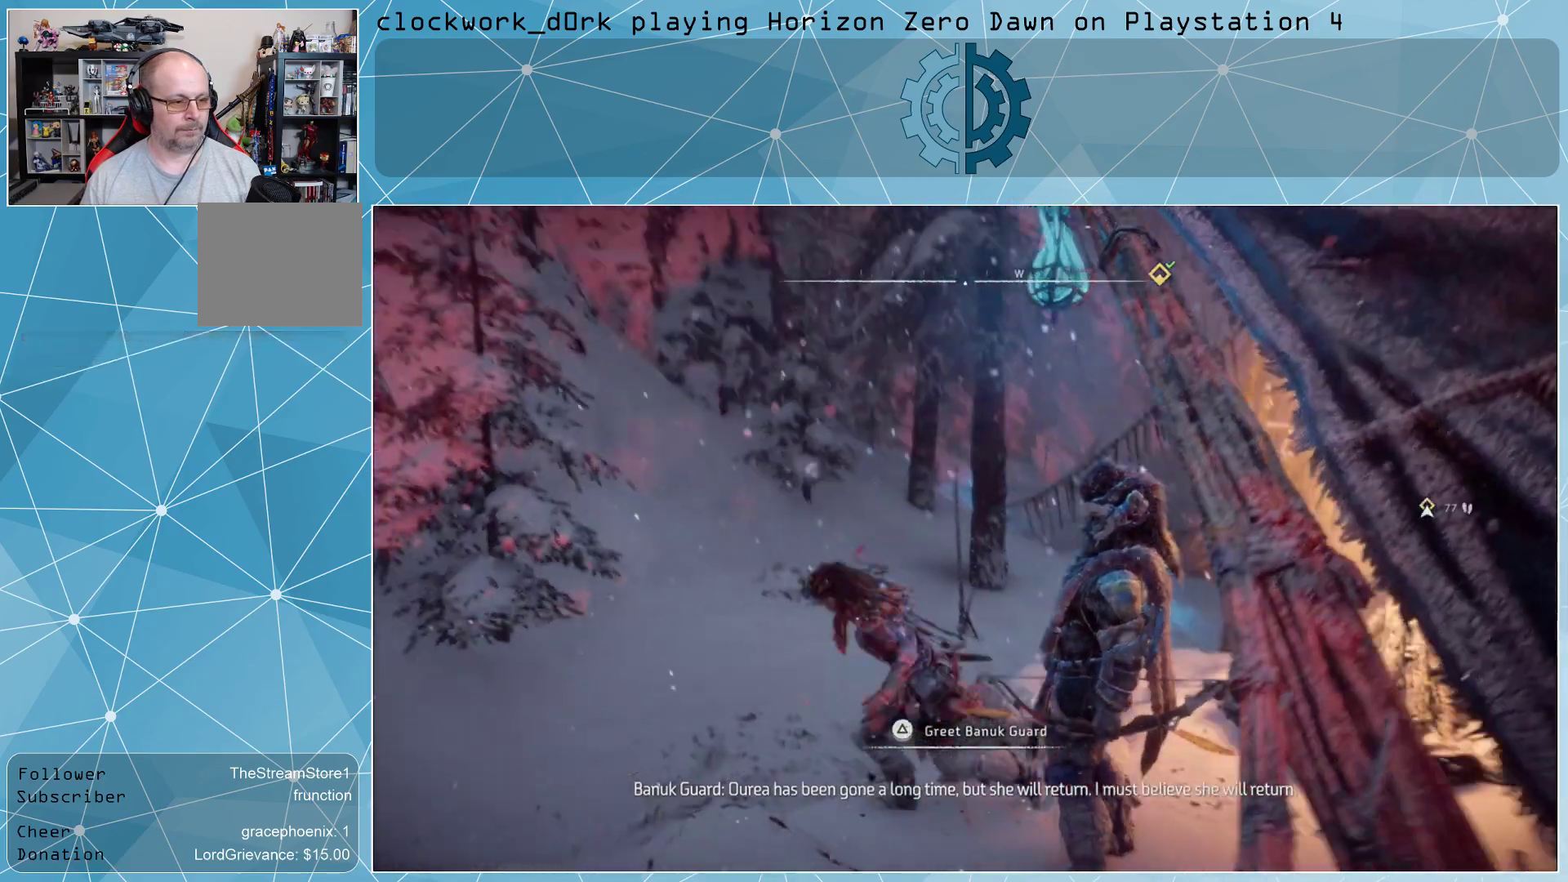
{"buttons": [], "left_stick": "up", "right_stick": "center", "events": [[200, "right_stick", "right"], [267, "left_stick", "up"], [433, "right_stick", "center"]]}
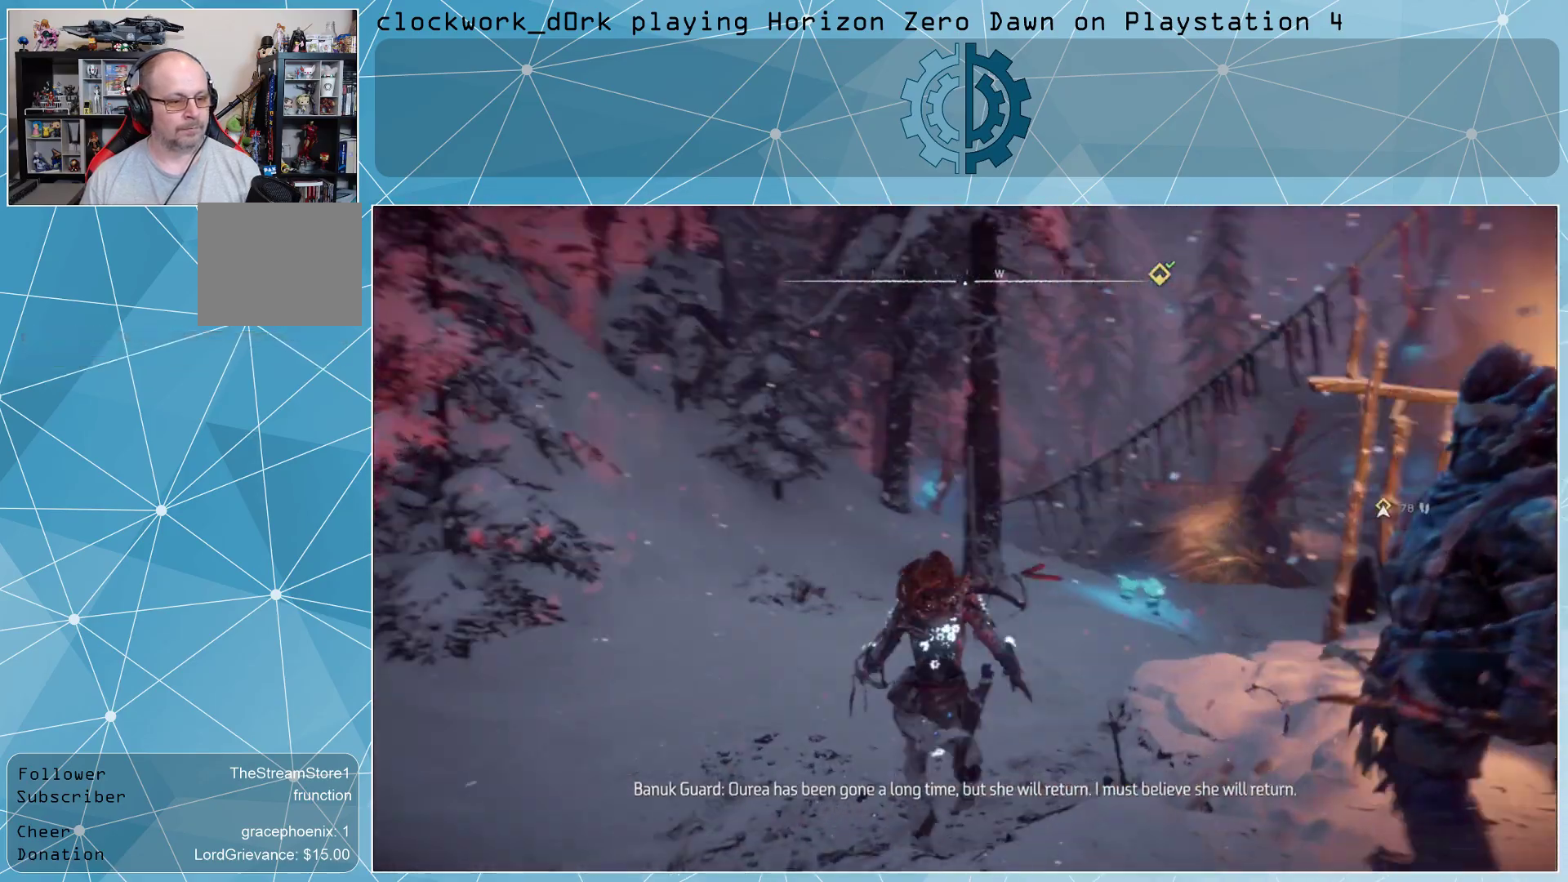
{"buttons": [], "left_stick": "up", "right_stick": "center", "events": []}
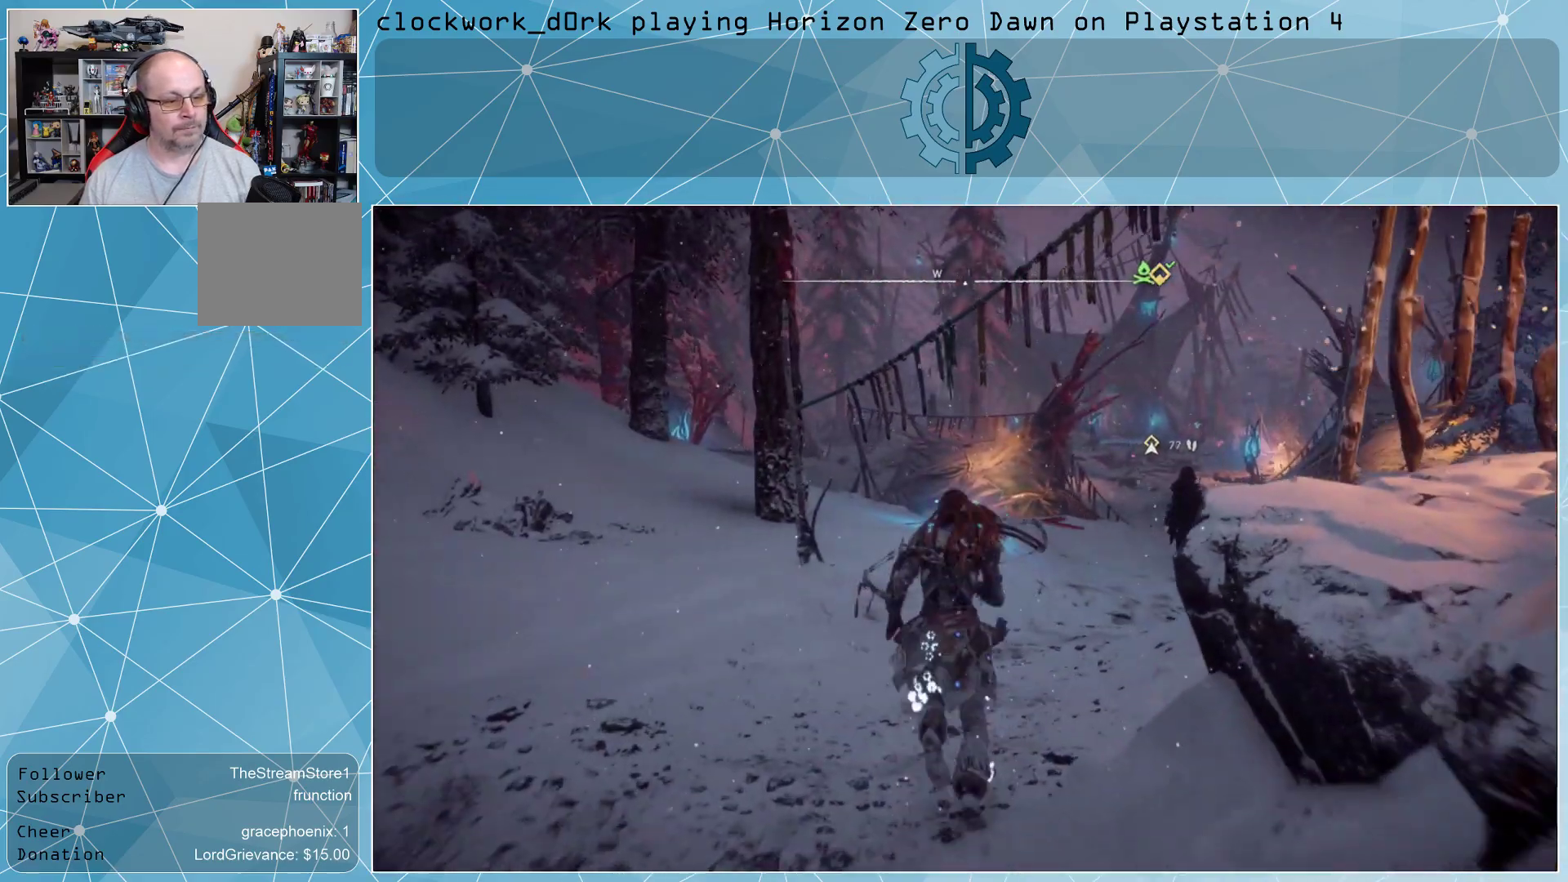
{"buttons": [], "left_stick": "up", "right_stick": "right", "events": [[467, "right_stick", "right"]]}
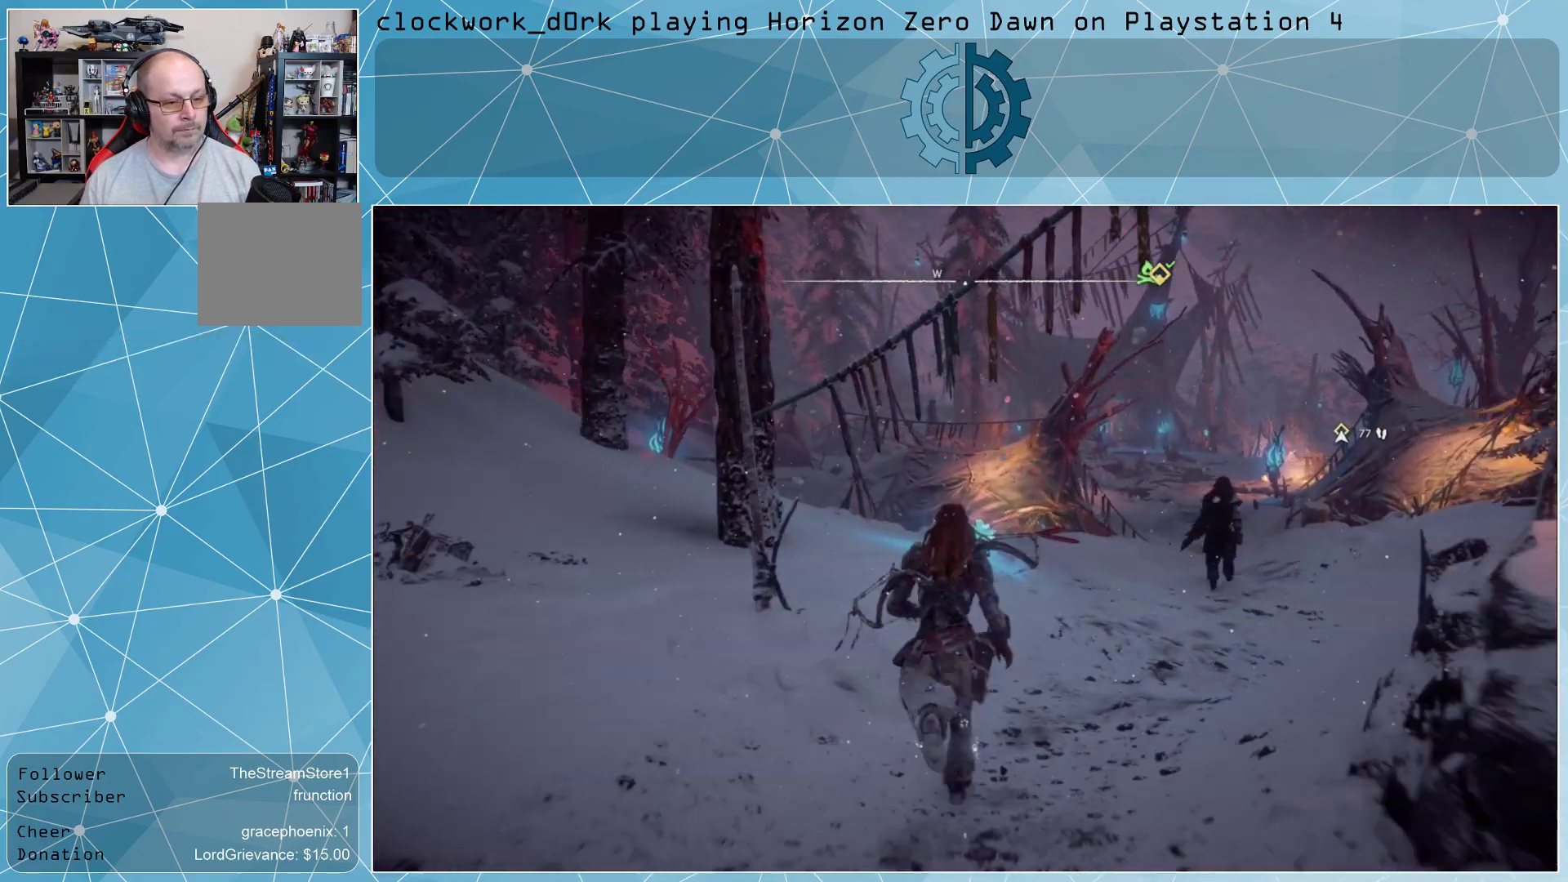
{"buttons": [], "left_stick": "up", "right_stick": "center", "events": [[267, "right_stick", "center"]]}
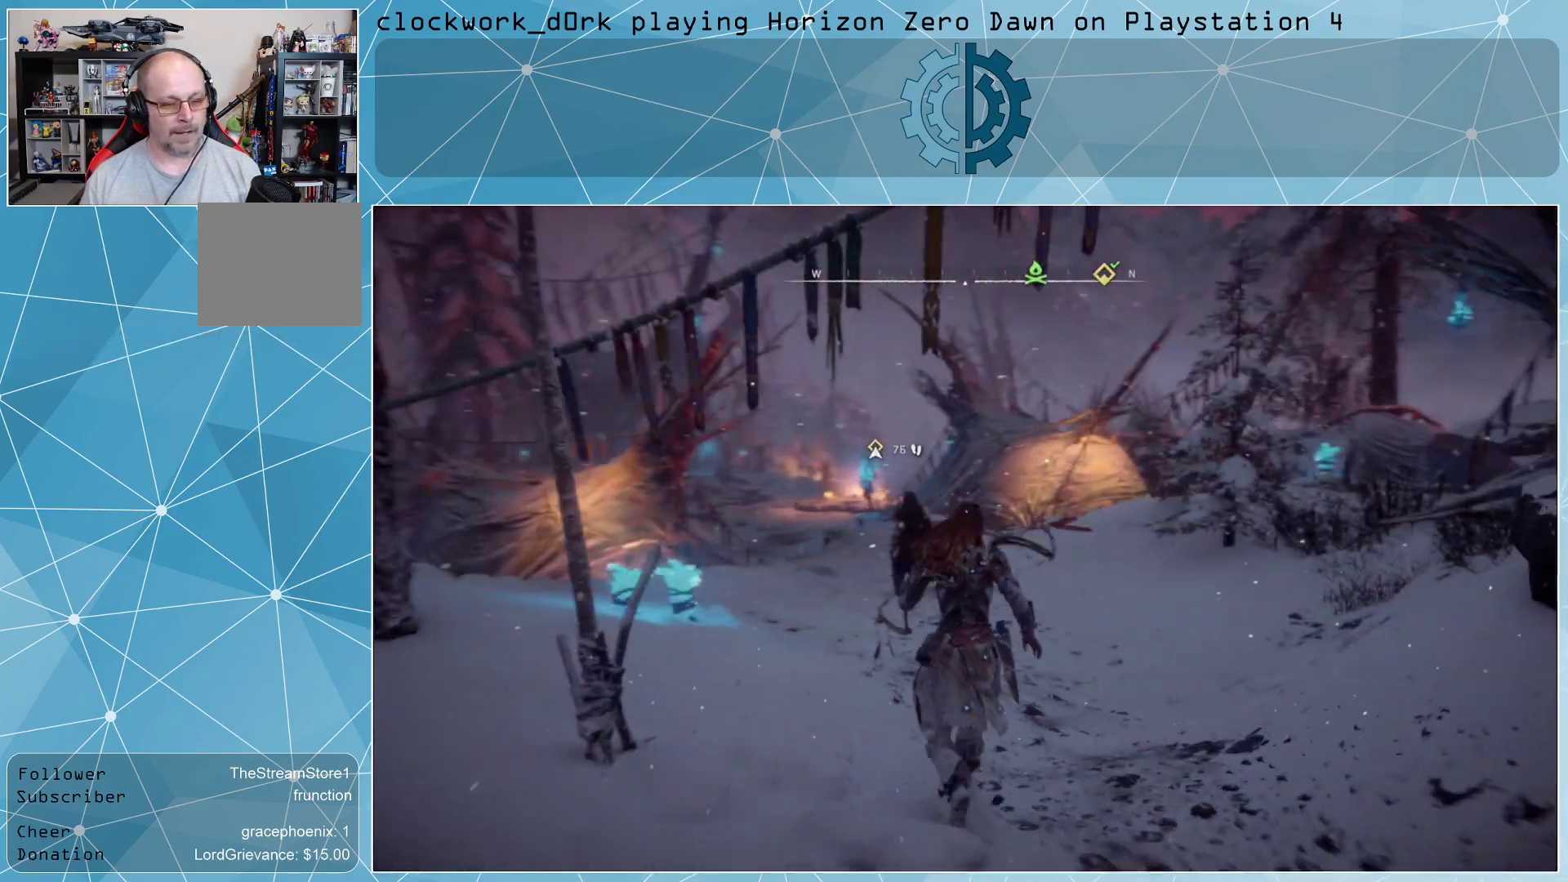
{"buttons": [], "left_stick": "up", "right_stick": "center", "events": [[33, "right_stick", "right"], [233, "right_stick", "center"]]}
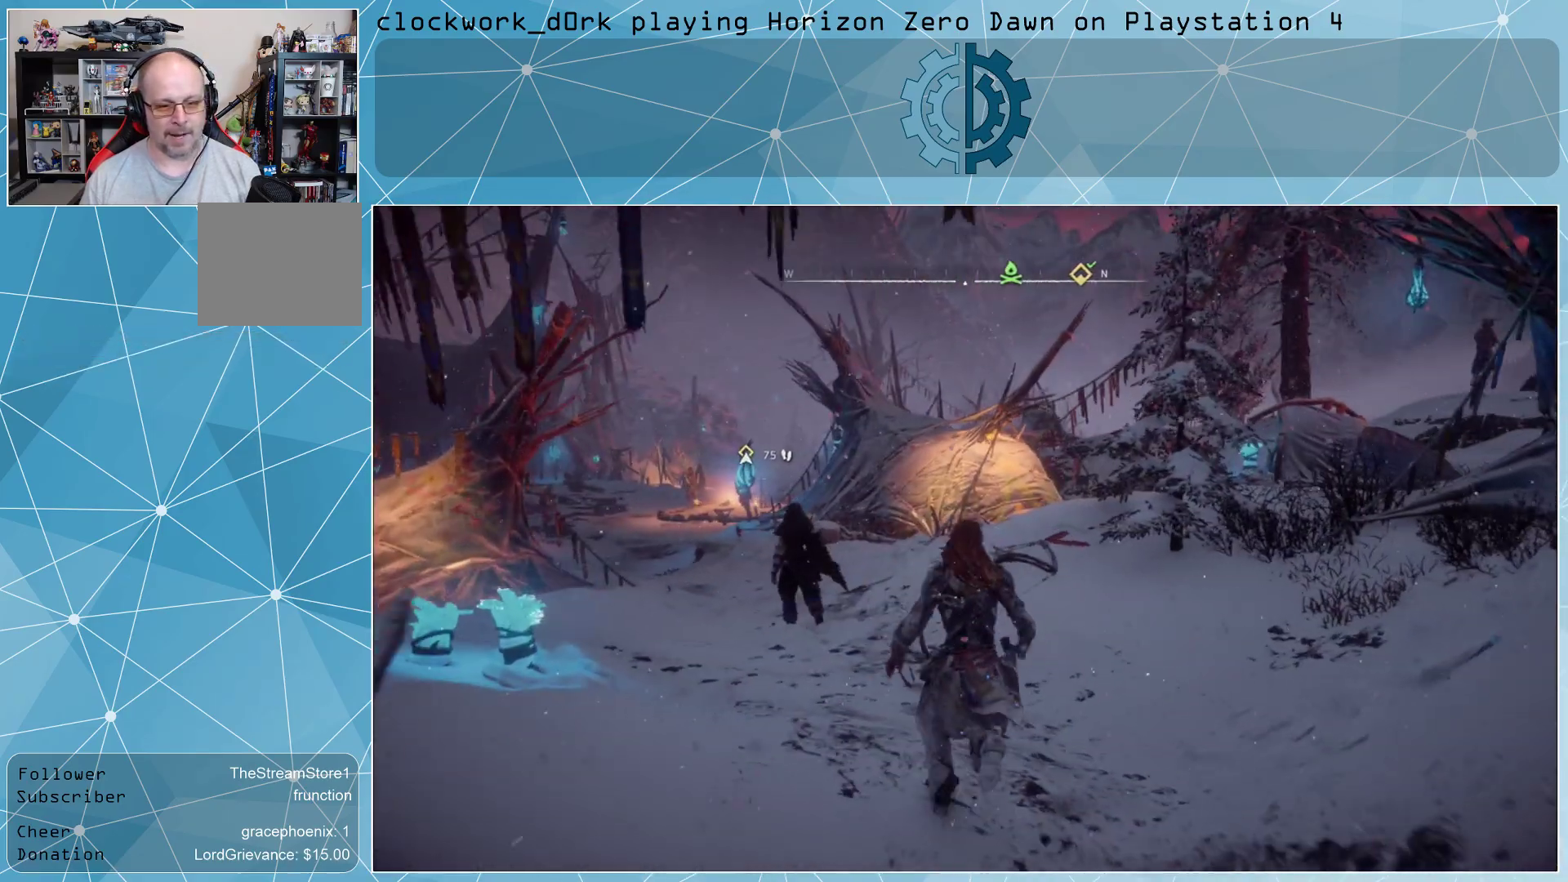
{"buttons": [], "left_stick": "up-left", "right_stick": "right", "events": [[67, "right_stick", "right"], [100, "left_stick", "up-left"], [300, "right_stick", "center"], [467, "right_stick", "right"]]}
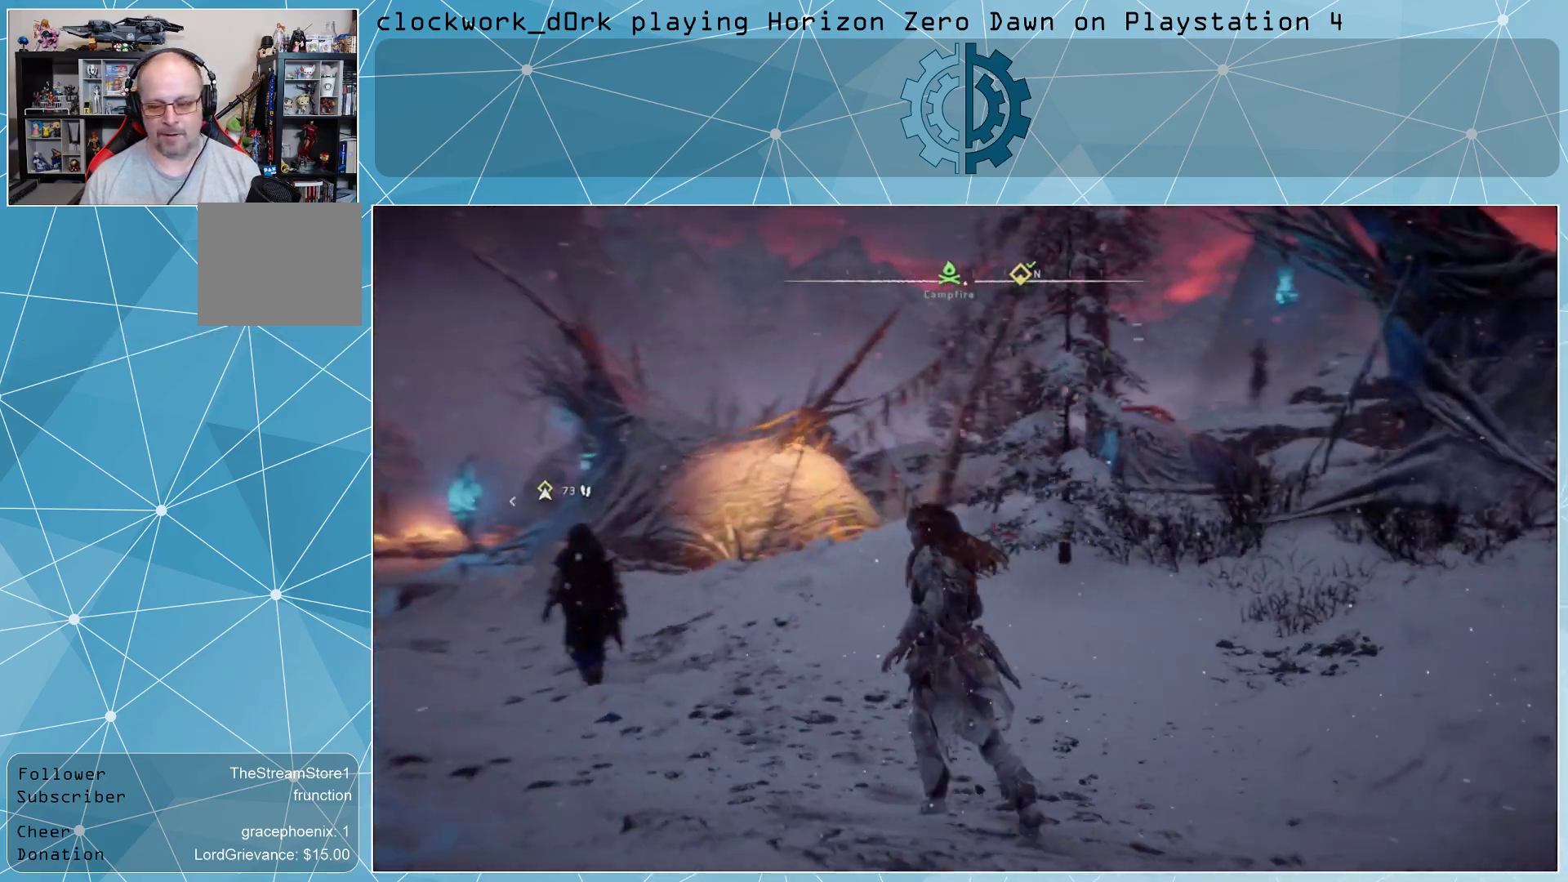
{"buttons": [], "left_stick": "center", "right_stick": "left", "events": [[167, "right_stick", "center"], [267, "left_stick", "center"], [367, "right_stick", "left"]]}
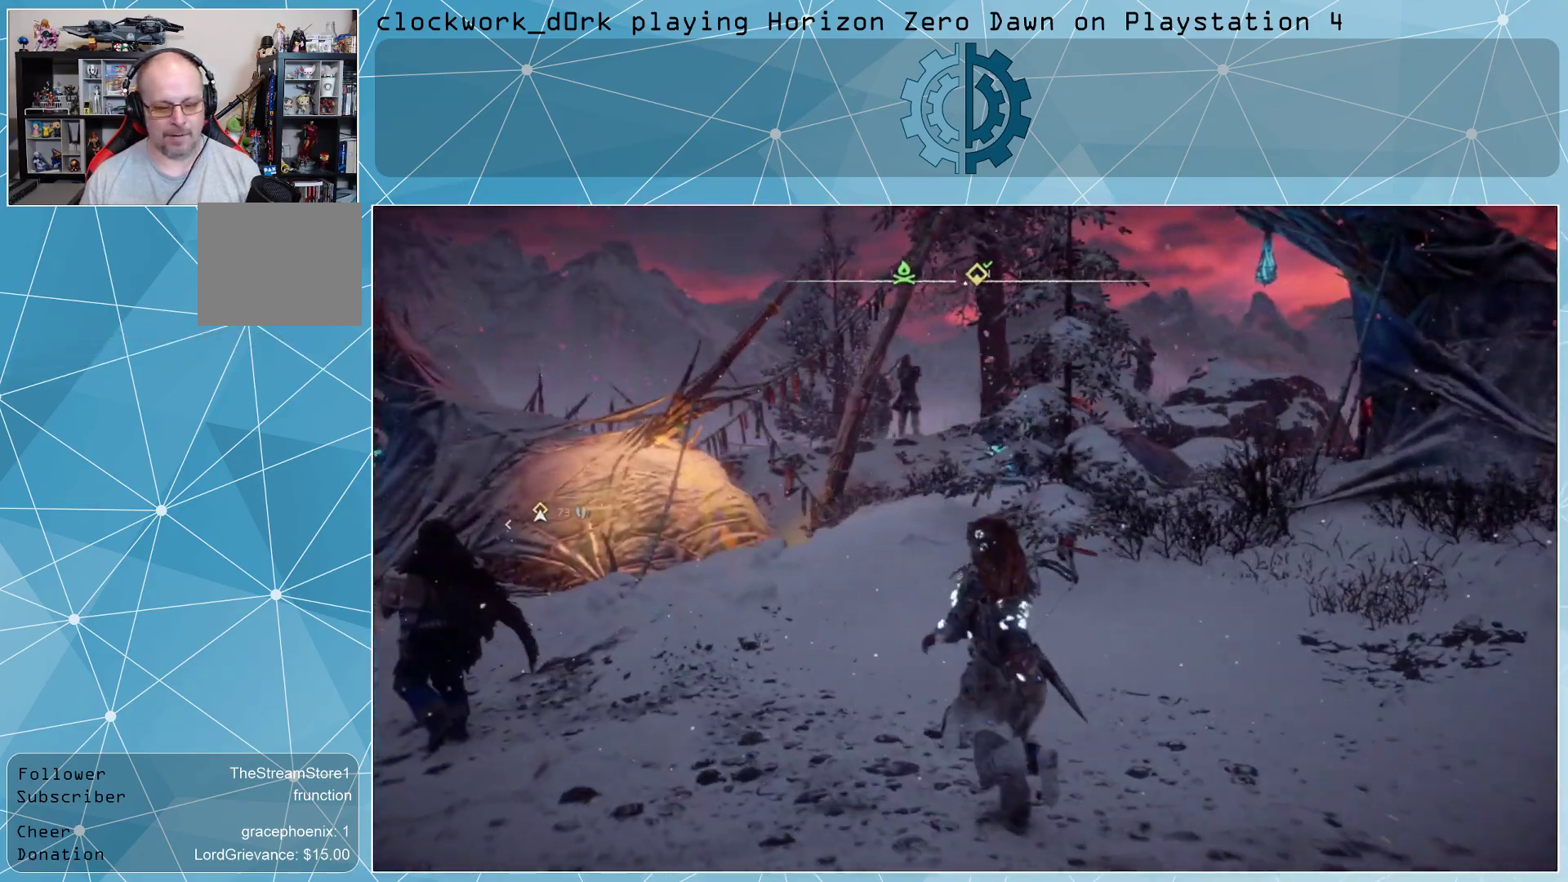
{"buttons": [], "left_stick": "up", "right_stick": "center", "events": [[167, "left_stick", "up"], [267, "right_stick", "center"]]}
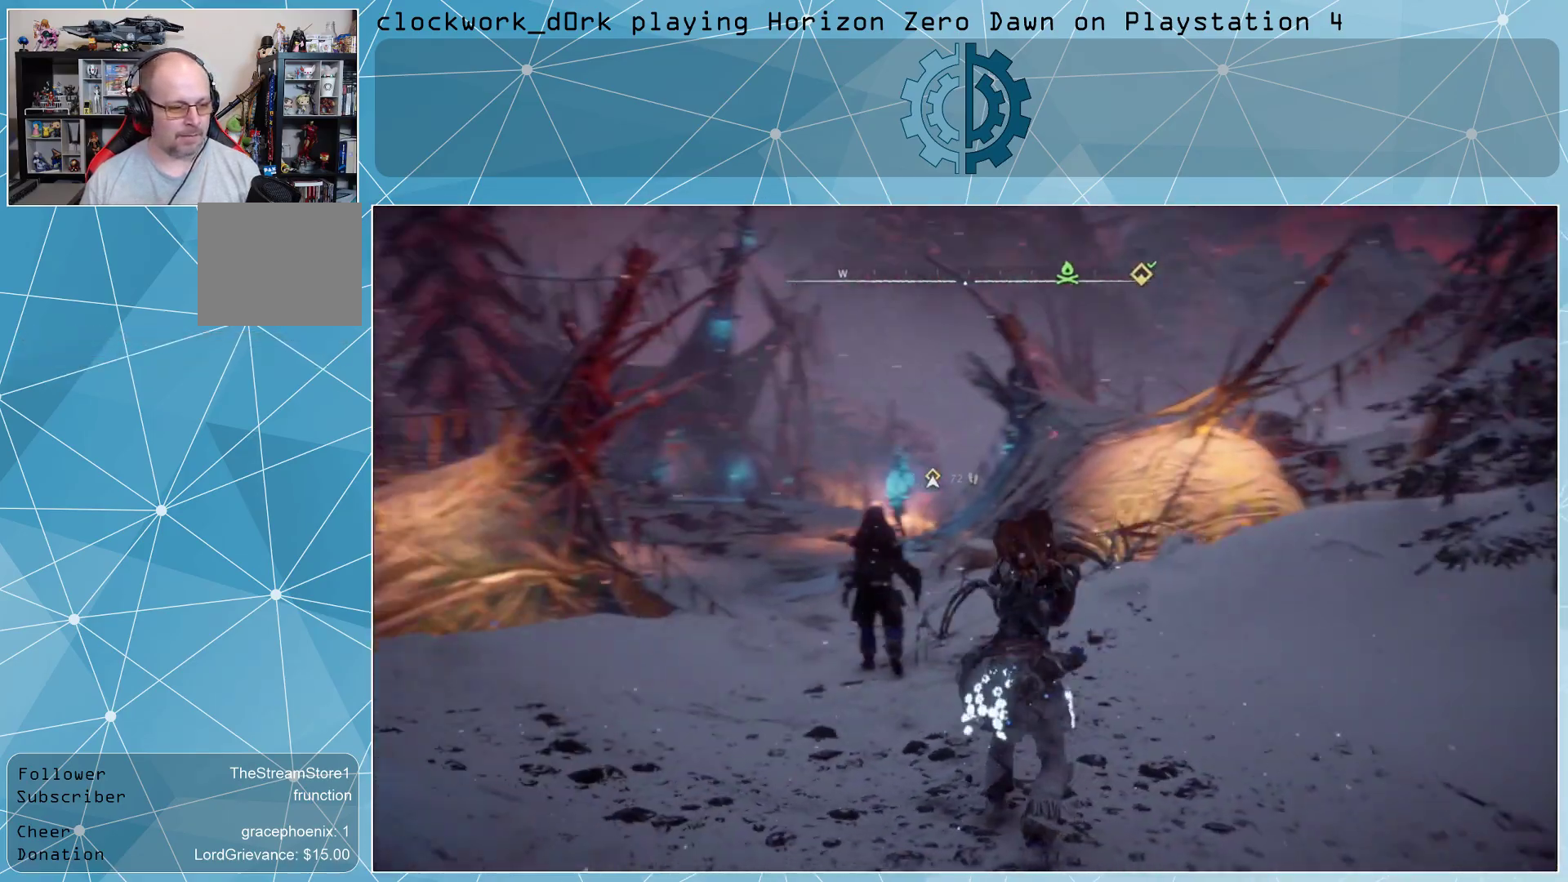
{"buttons": [], "left_stick": "up-right", "right_stick": "center", "events": [[67, "right_stick", "left"], [133, "left_stick", "up-right"], [333, "right_stick", "center"]]}
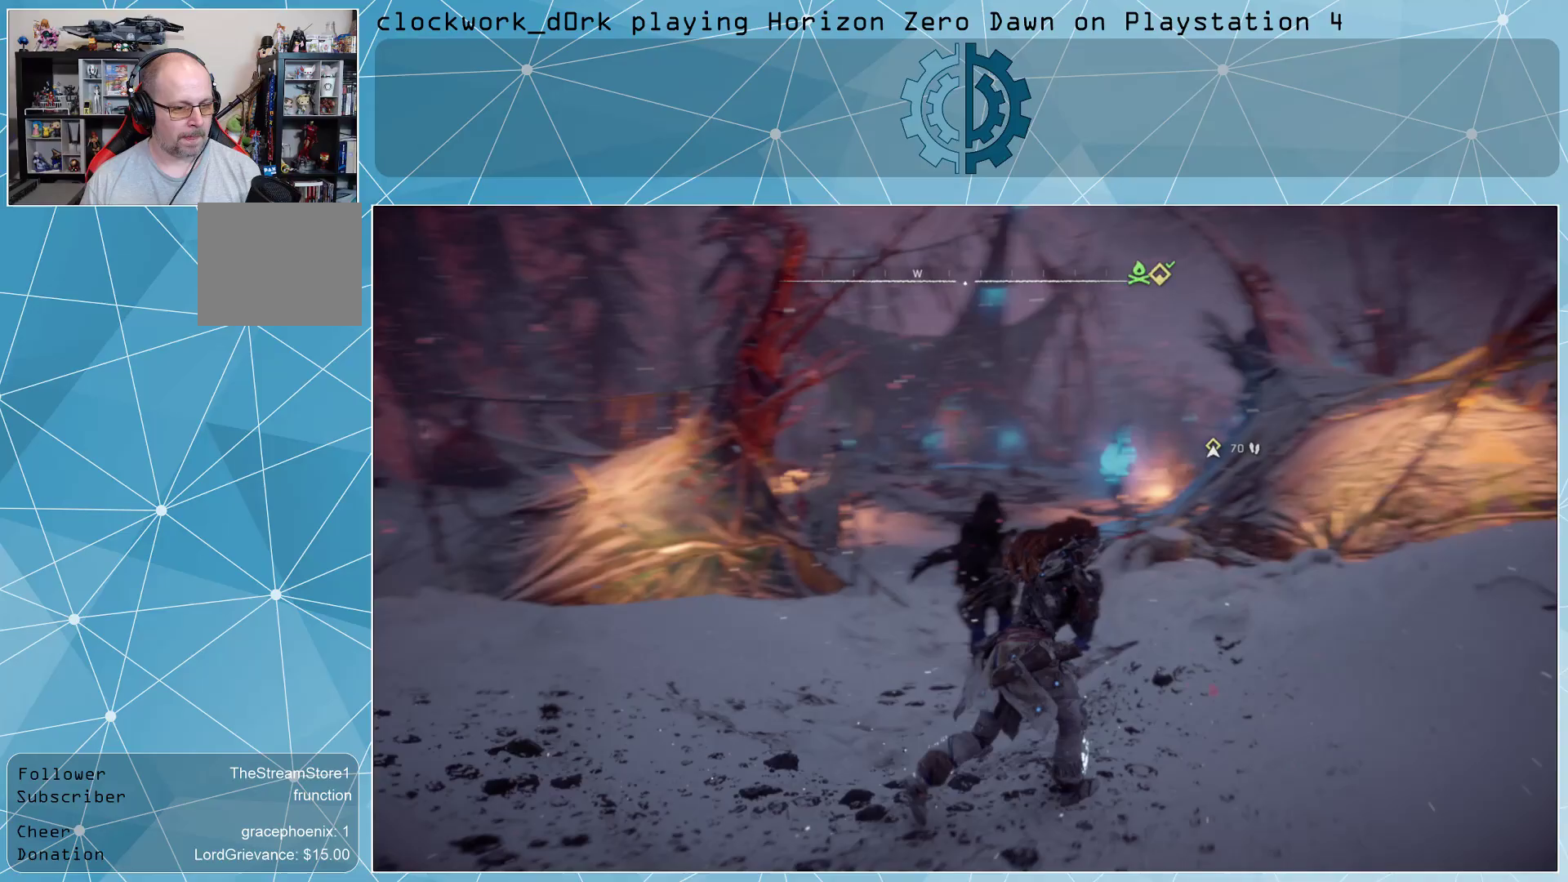
{"buttons": [], "left_stick": "up-right", "right_stick": "center", "events": [[333, "right_stick", "left"], [500, "right_stick", "center"]]}
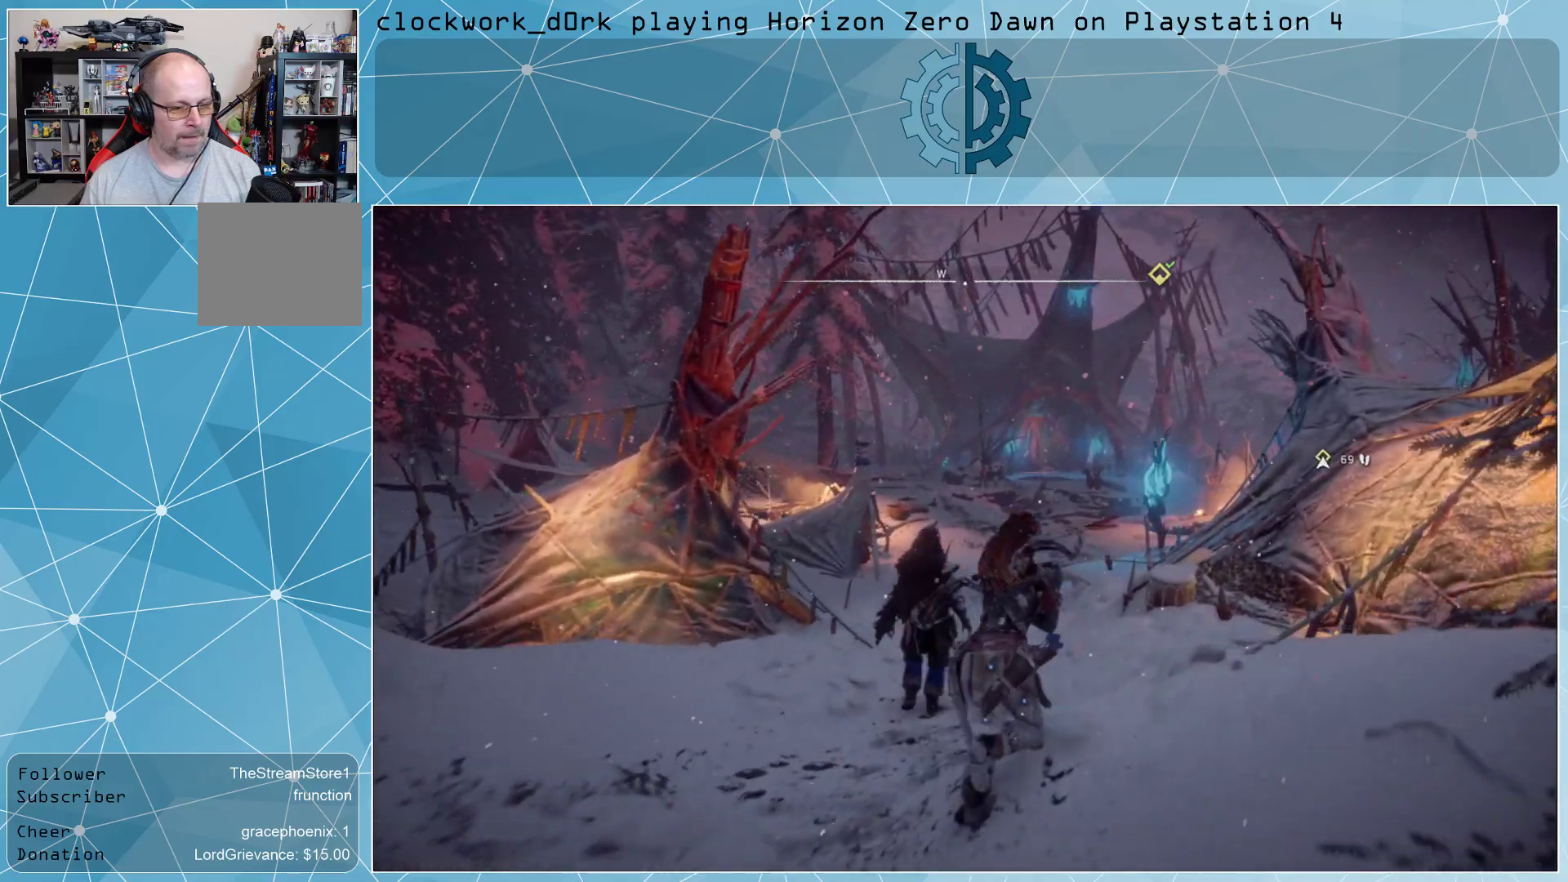
{"buttons": [], "left_stick": "up-right", "right_stick": "center", "events": [[233, "right_stick", "left"], [433, "right_stick", "center"]]}
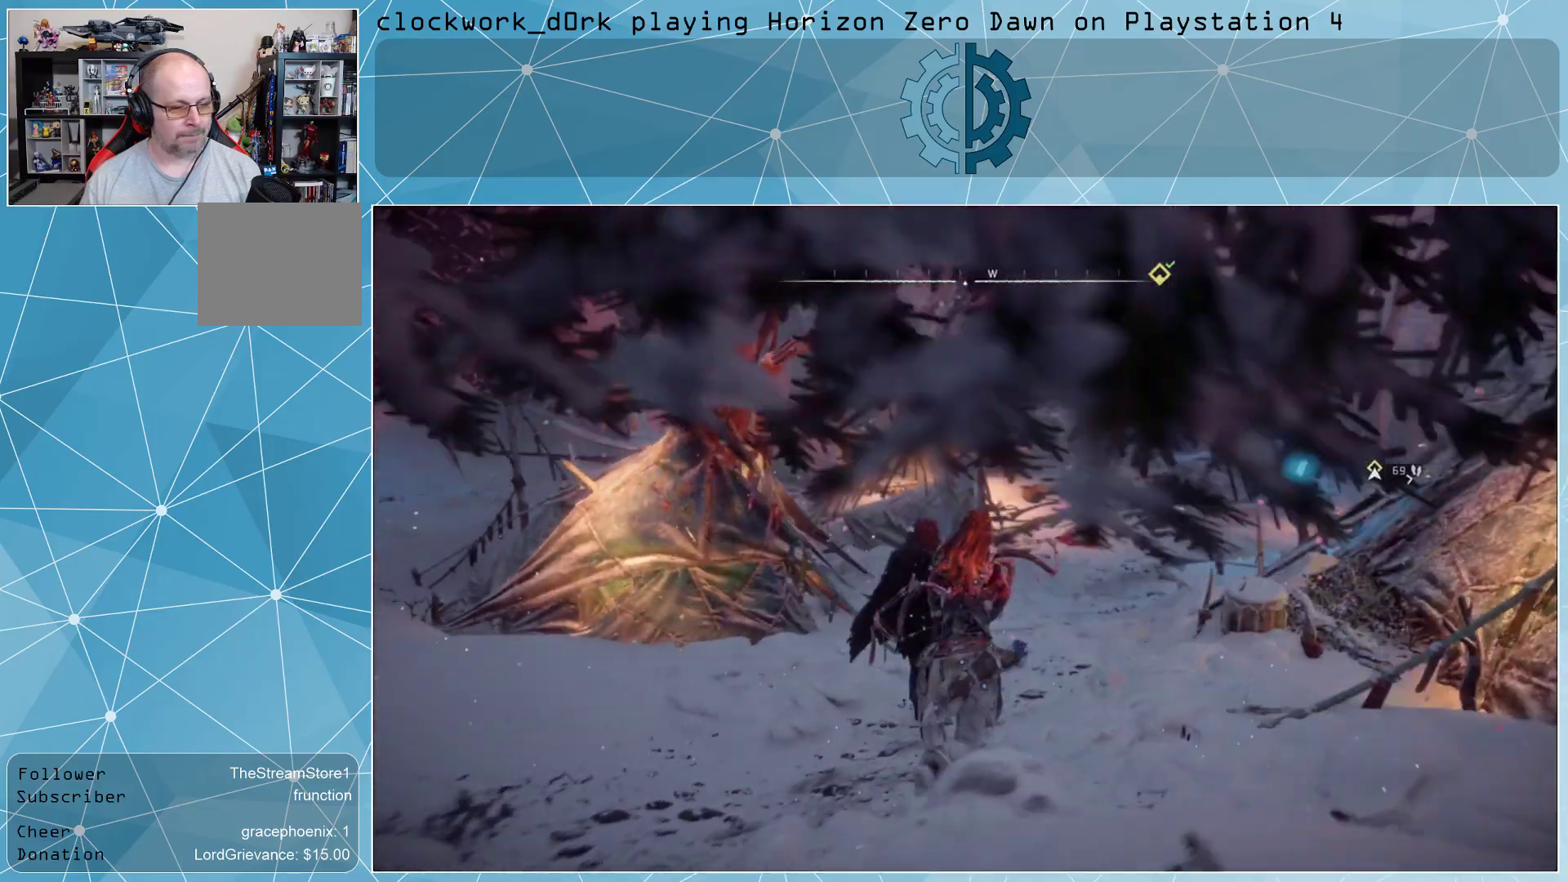
{"buttons": [], "left_stick": "up-right", "right_stick": "left", "events": [[400, "right_stick", "left"]]}
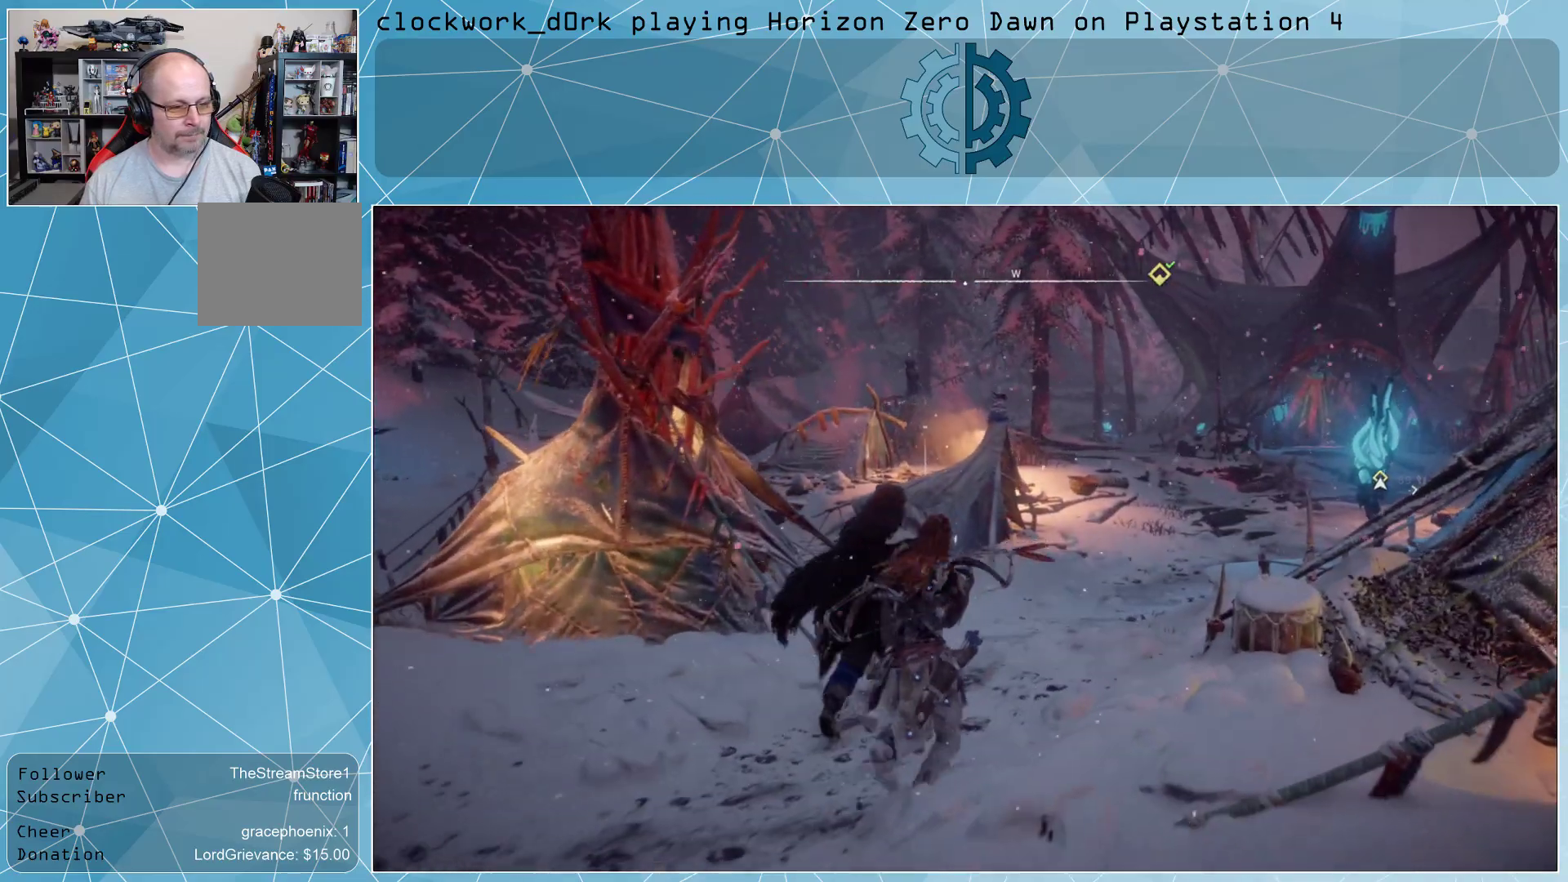
{"buttons": [], "left_stick": "up-right", "right_stick": "center", "events": [[167, "right_stick", "center"]]}
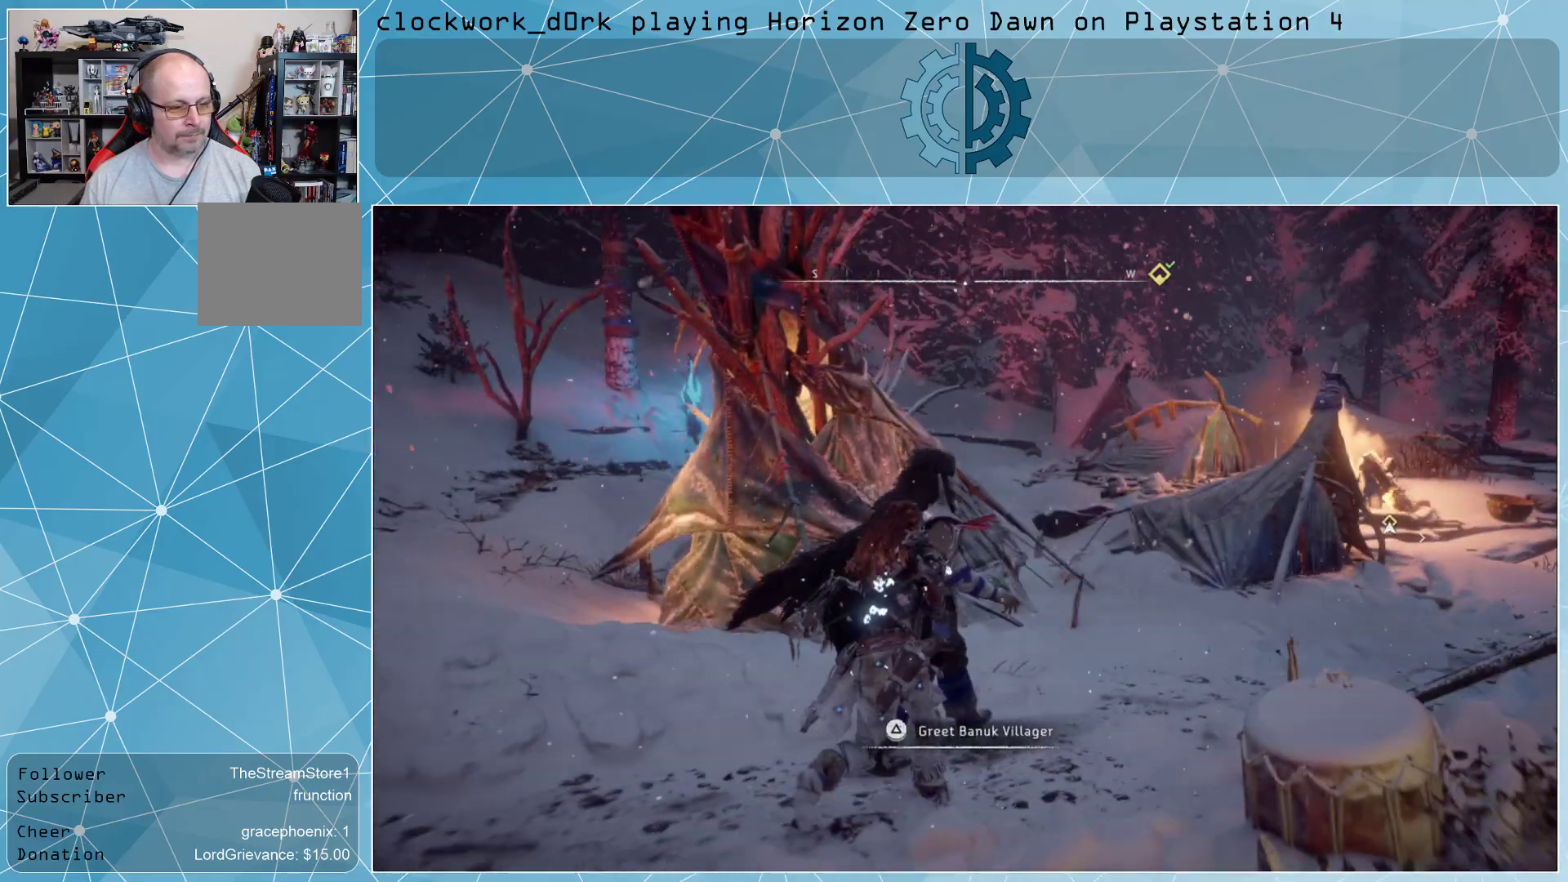
{"buttons": [], "left_stick": "right", "right_stick": "center", "events": [[67, "right_stick", "left"], [233, "right_stick", "center"], [500, "left_stick", "right"]]}
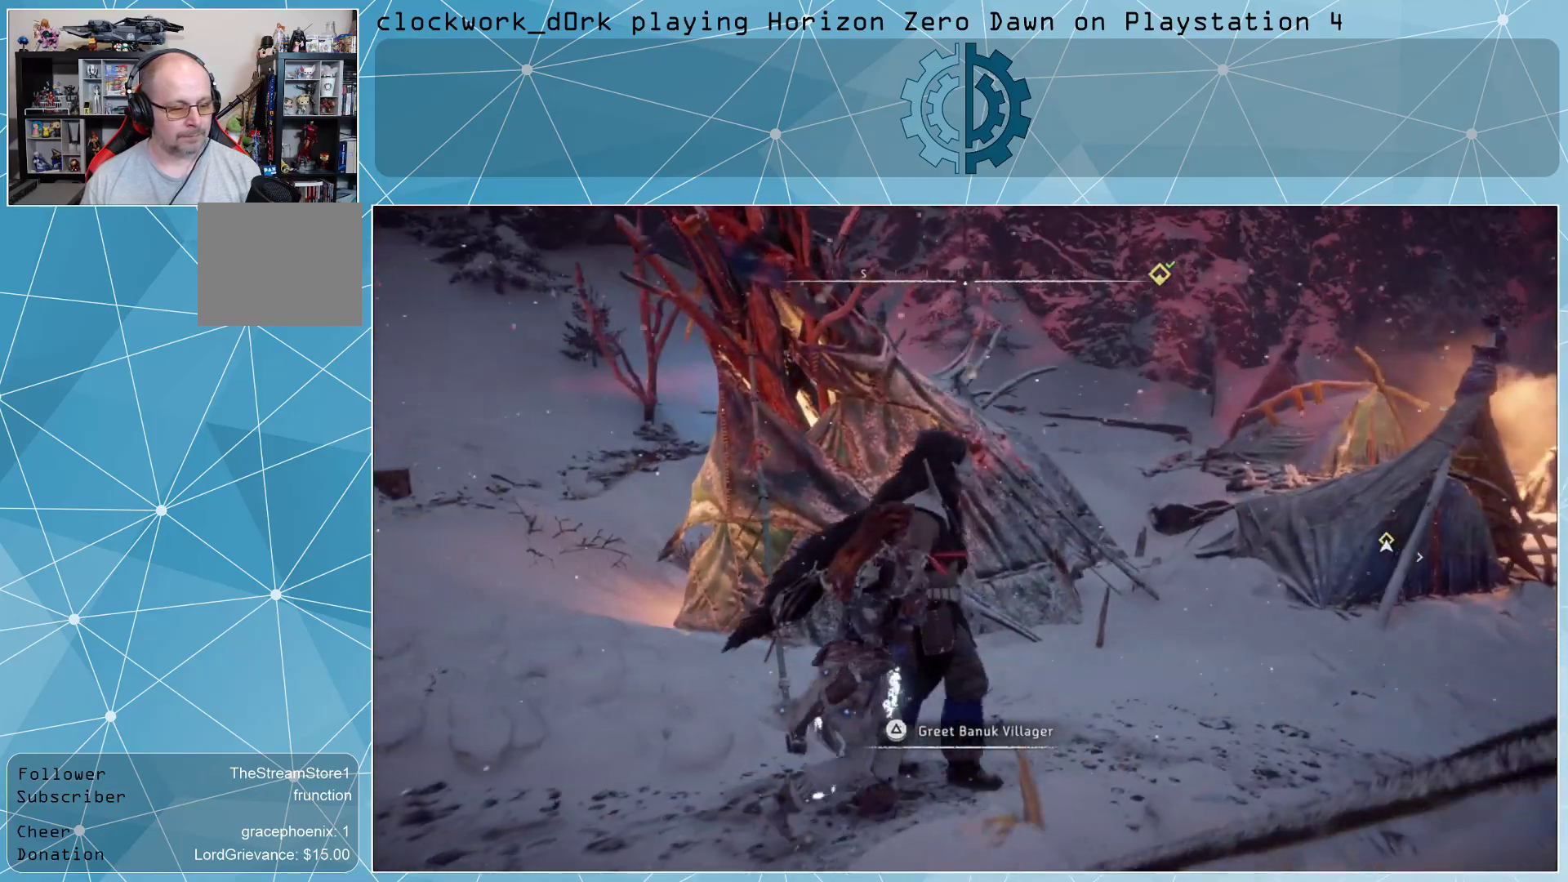
{"buttons": [], "left_stick": "up-right", "right_stick": "center", "events": [[267, "left_stick", "up-right"]]}
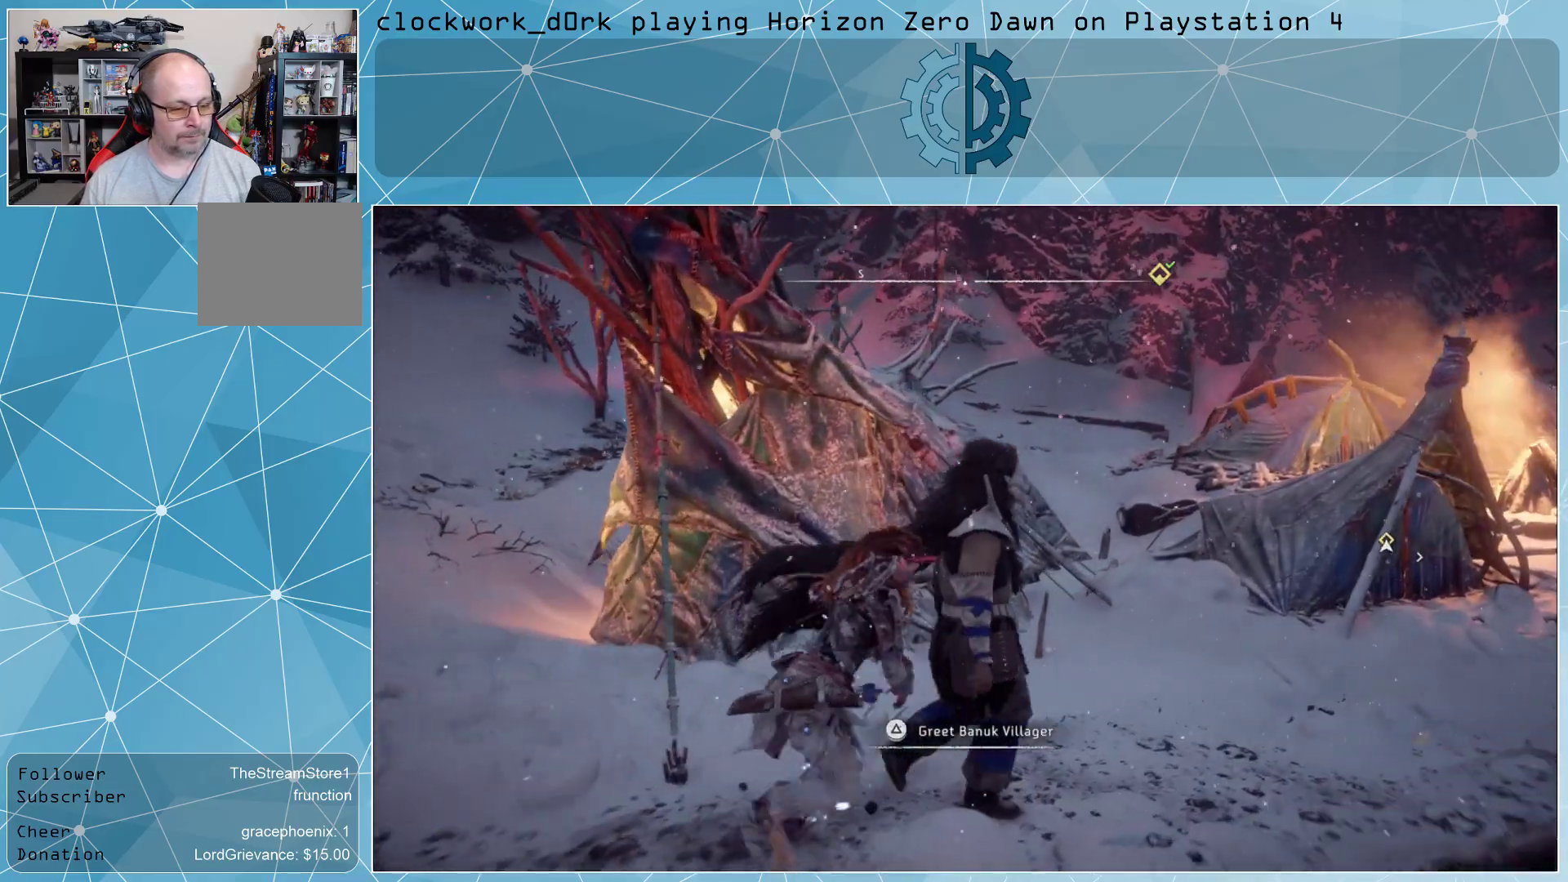
{"buttons": [], "left_stick": "up-right", "right_stick": "center", "events": [[133, "TRIANGLE", "down"], [233, "TRIANGLE", "up"]]}
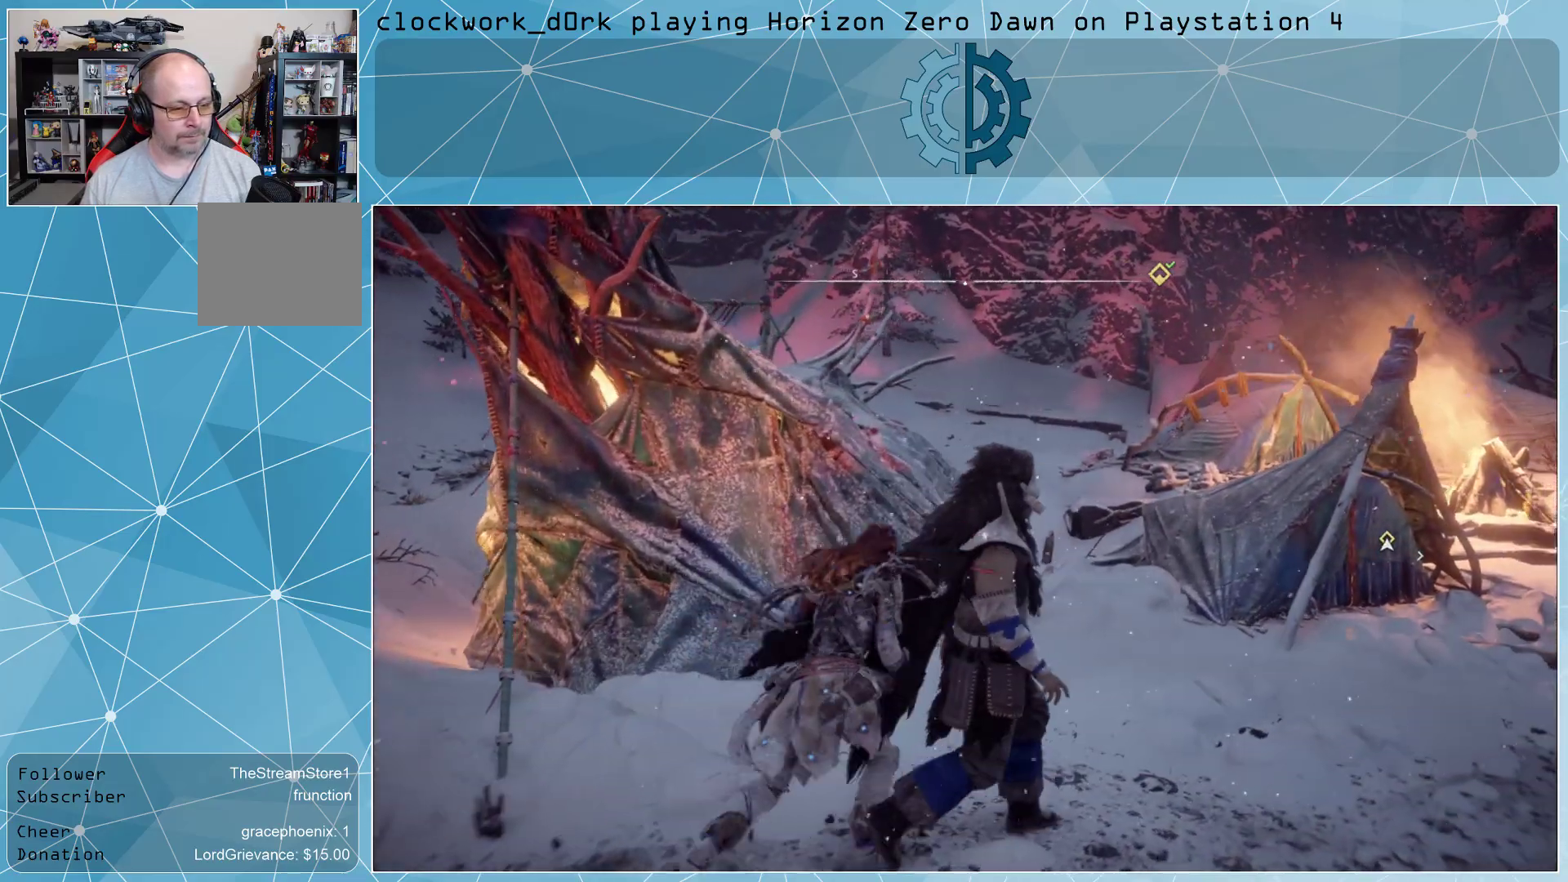
{"buttons": [], "left_stick": "up-right", "right_stick": "center", "events": []}
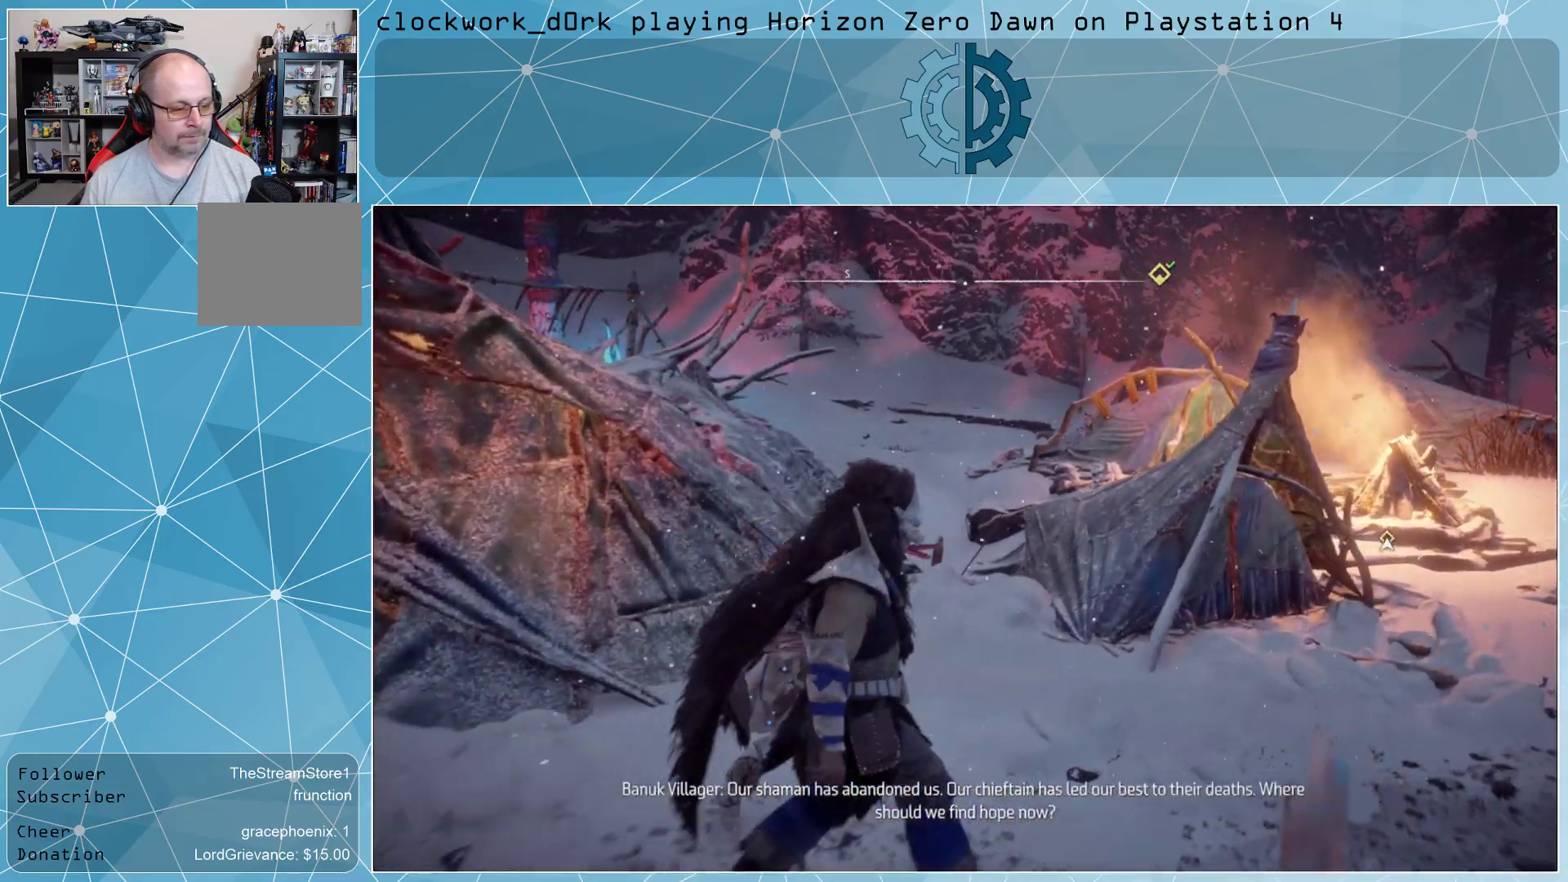
{"buttons": [], "left_stick": "right", "right_stick": "left", "events": [[67, "left_stick", "right"], [467, "right_stick", "left"]]}
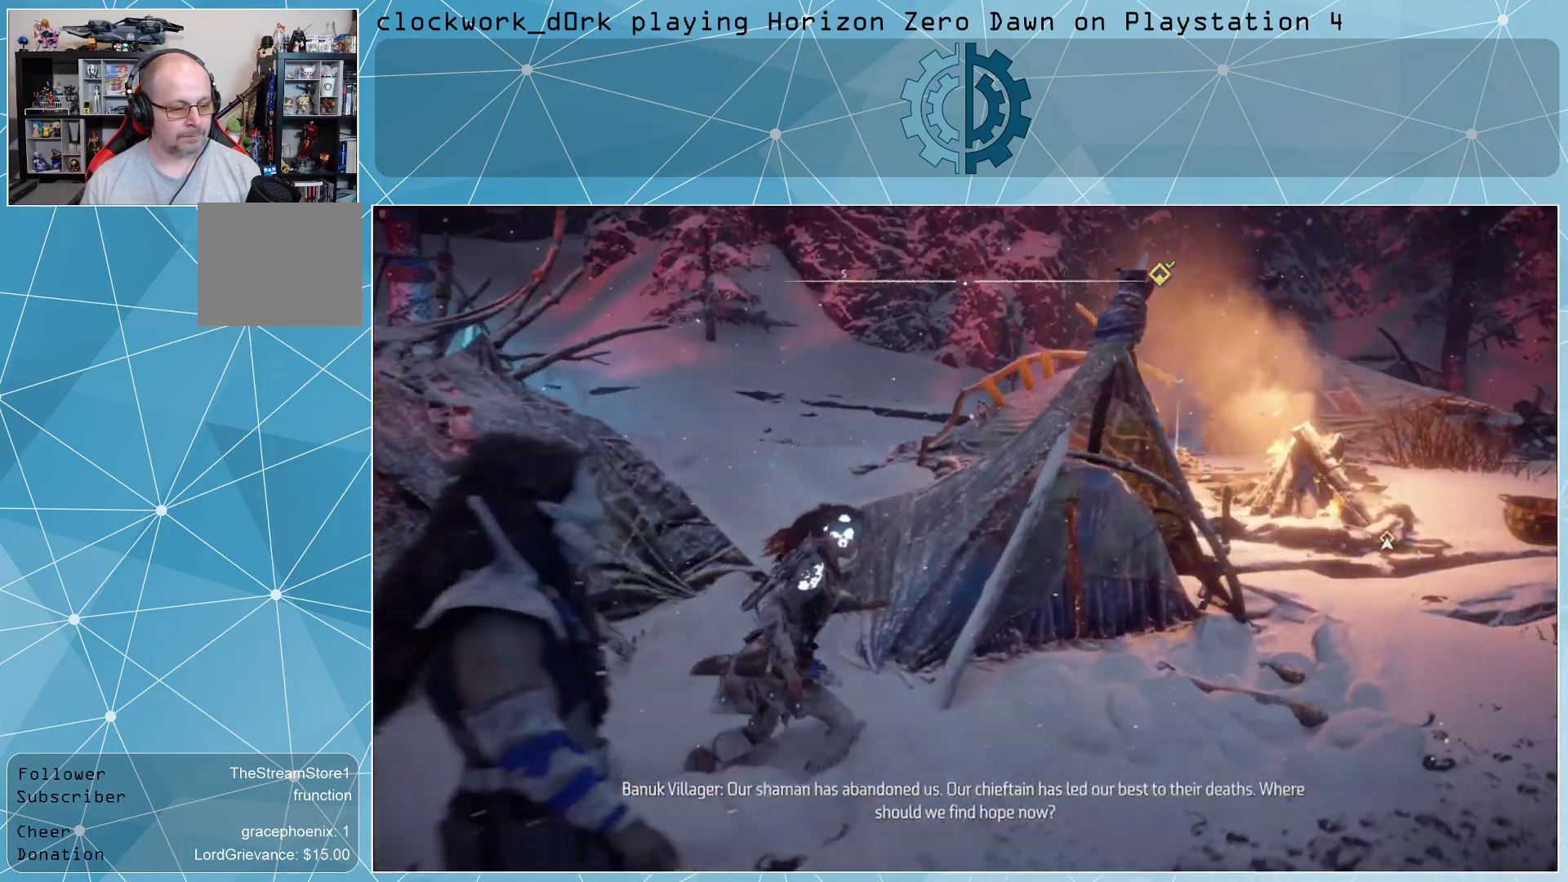
{"buttons": [], "left_stick": "right", "right_stick": "left", "events": [[200, "right_stick", "center"], [400, "right_stick", "left"]]}